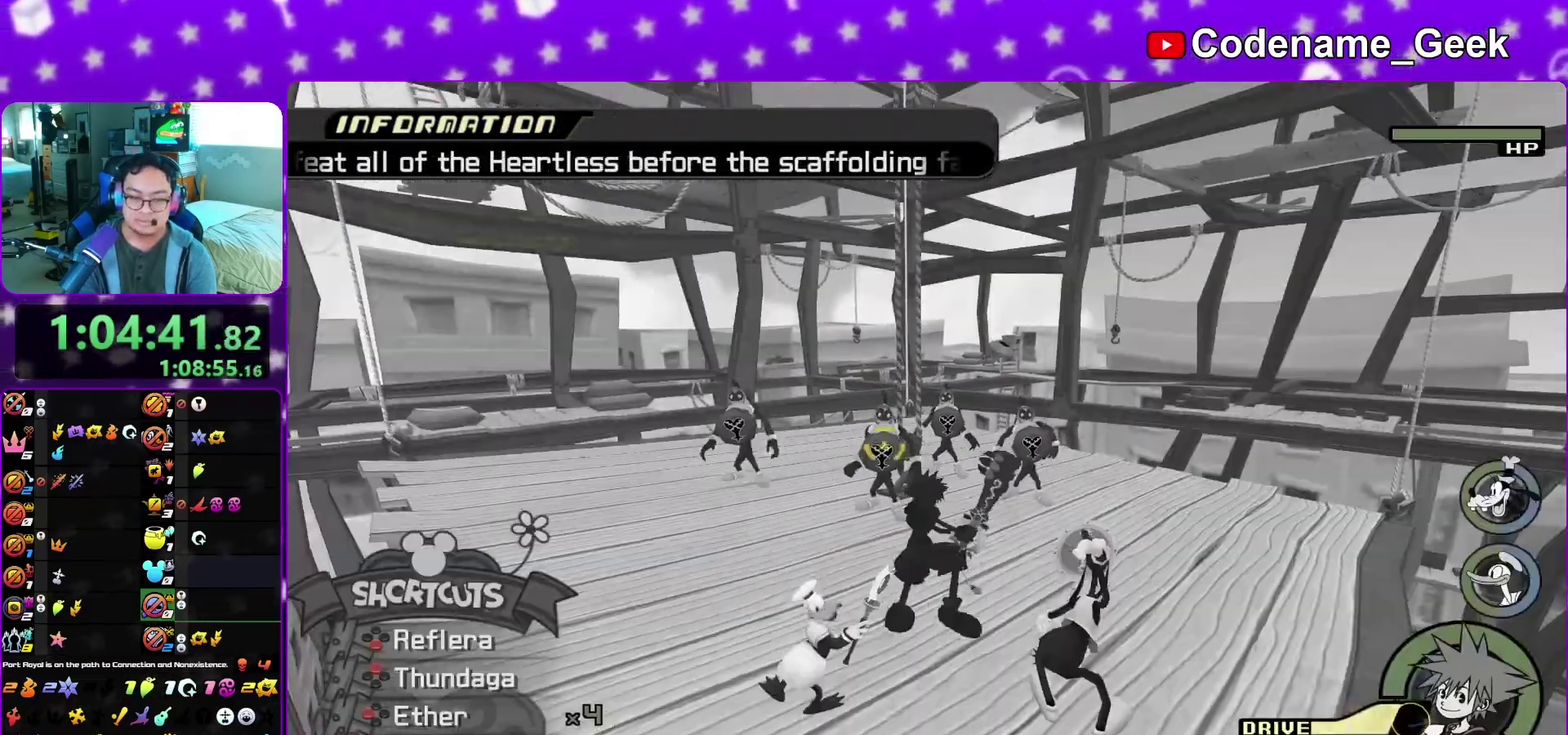
Gameplay with a controller (Nintendo layout); each line is a JSON object with the inputs held at the frame after it (dt_ms = milliseconds from this image to that frame). "events" lists button and stick changes between this image and that frame as [ms after this image, input, new state], when the widget could be followed in between. This overlay highlights the sticks when they move; stick clicks (L3 R3) are not distinguishable. Not read: L3 R3 SELECT START.
{"dt_ms": 900, "buttons": [], "left_stick": "up", "right_stick": "center", "events": [[17, "A", "down"], [117, "A", "up"], [200, "A", "down"], [317, "A", "up"], [483, "Y", "down"], [517, "right_stick", "center"], [617, "Y", "up"], [683, "Y", "down"], [817, "Y", "up"]]}
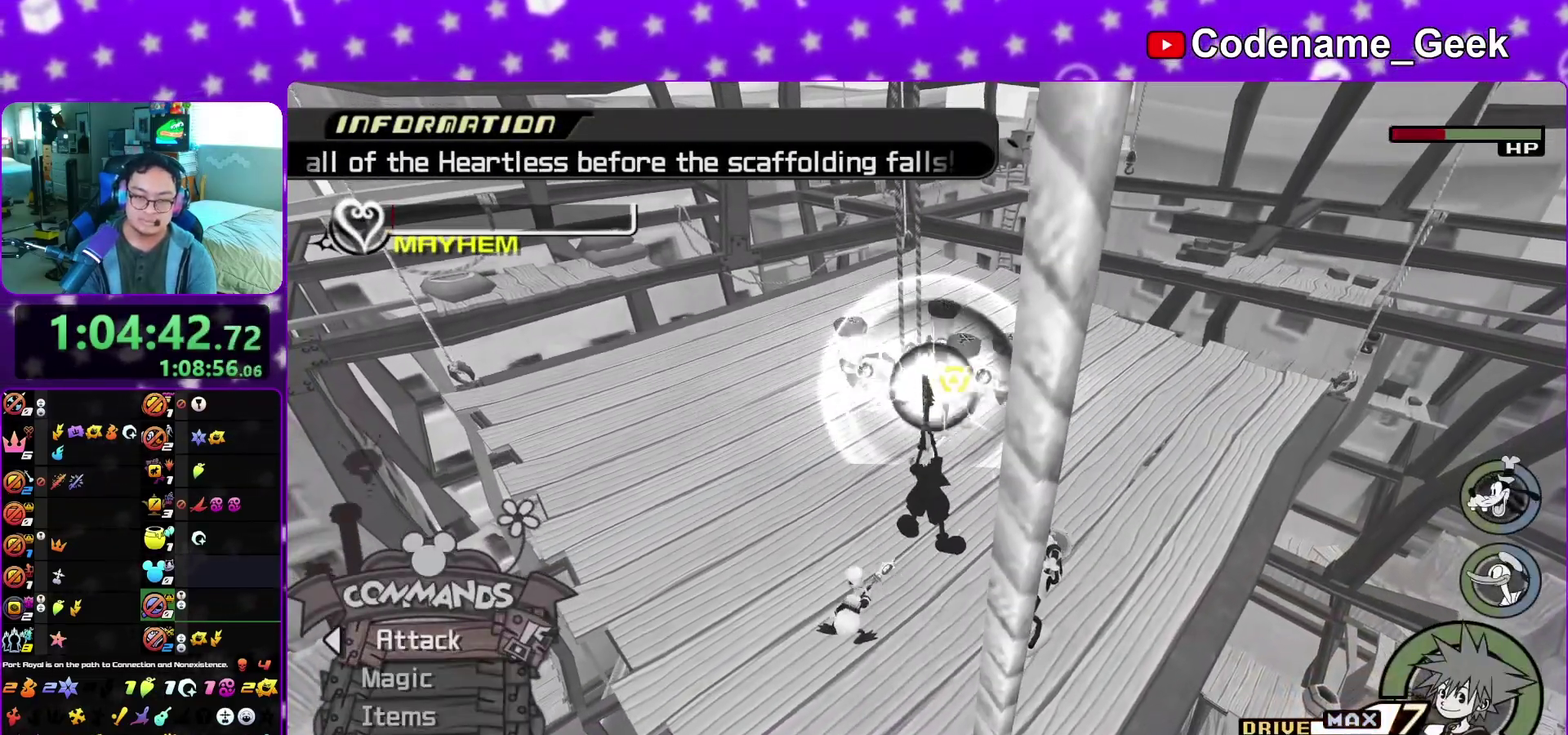
{"dt_ms": 300, "buttons": ["B"], "left_stick": "left", "right_stick": "center", "events": [[17, "Y", "down"], [100, "A", "down"], [100, "Y", "up"], [150, "B", "down"], [183, "left_stick", "up-right"], [233, "A", "up"], [283, "left_stick", "left"]]}
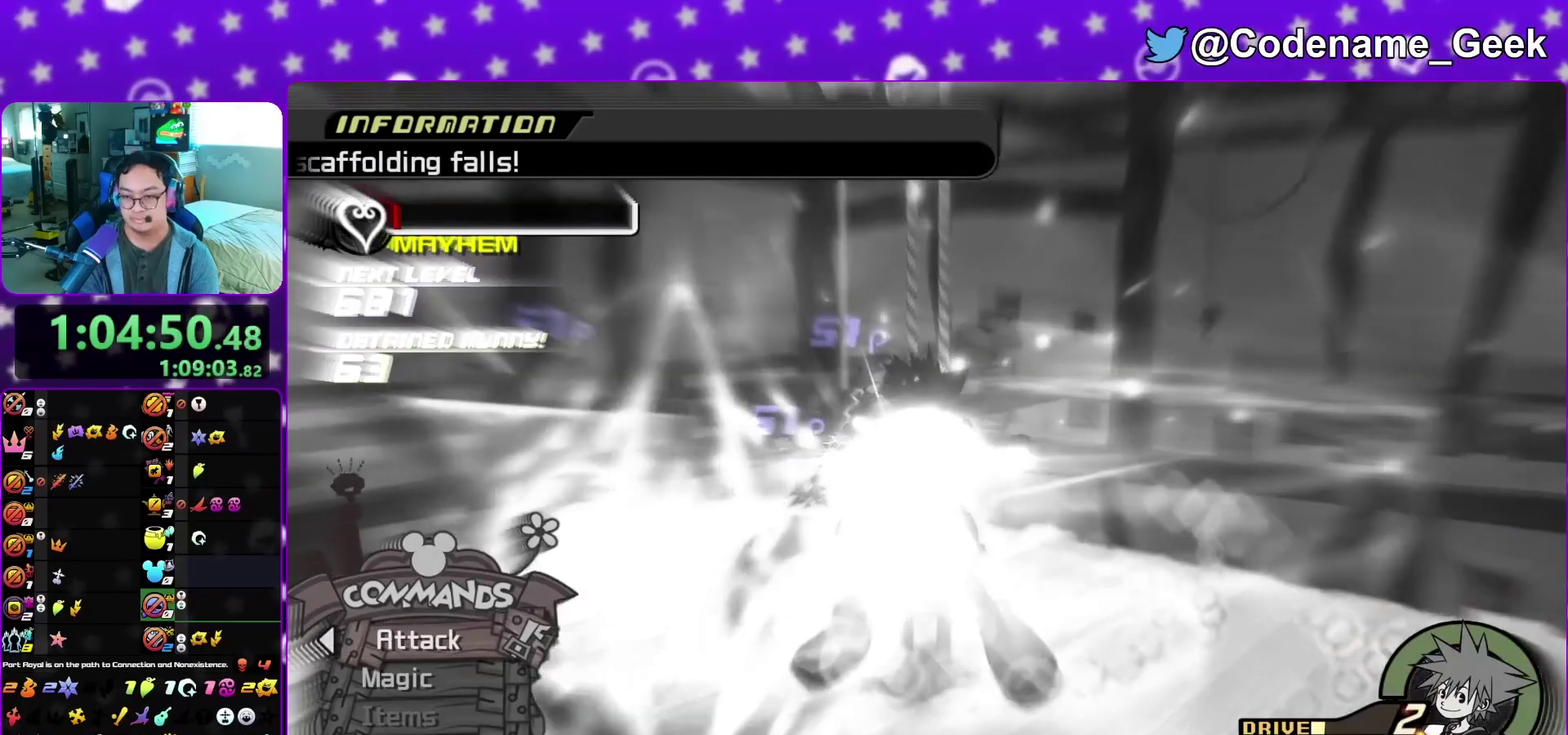
{"dt_ms": 500, "buttons": ["B"], "left_stick": "center", "right_stick": "center", "events": [[17, "A", "down"], [33, "B", "up"], [67, "A", "up"], [83, "left_stick", "down-right"], [100, "B", "down"], [133, "left_stick", "right"], [167, "A", "down"], [183, "left_stick", "up-right"], [233, "A", "up"], [250, "left_stick", "up"], [283, "A", "down"], [317, "left_stick", "center"], [383, "A", "up"]]}
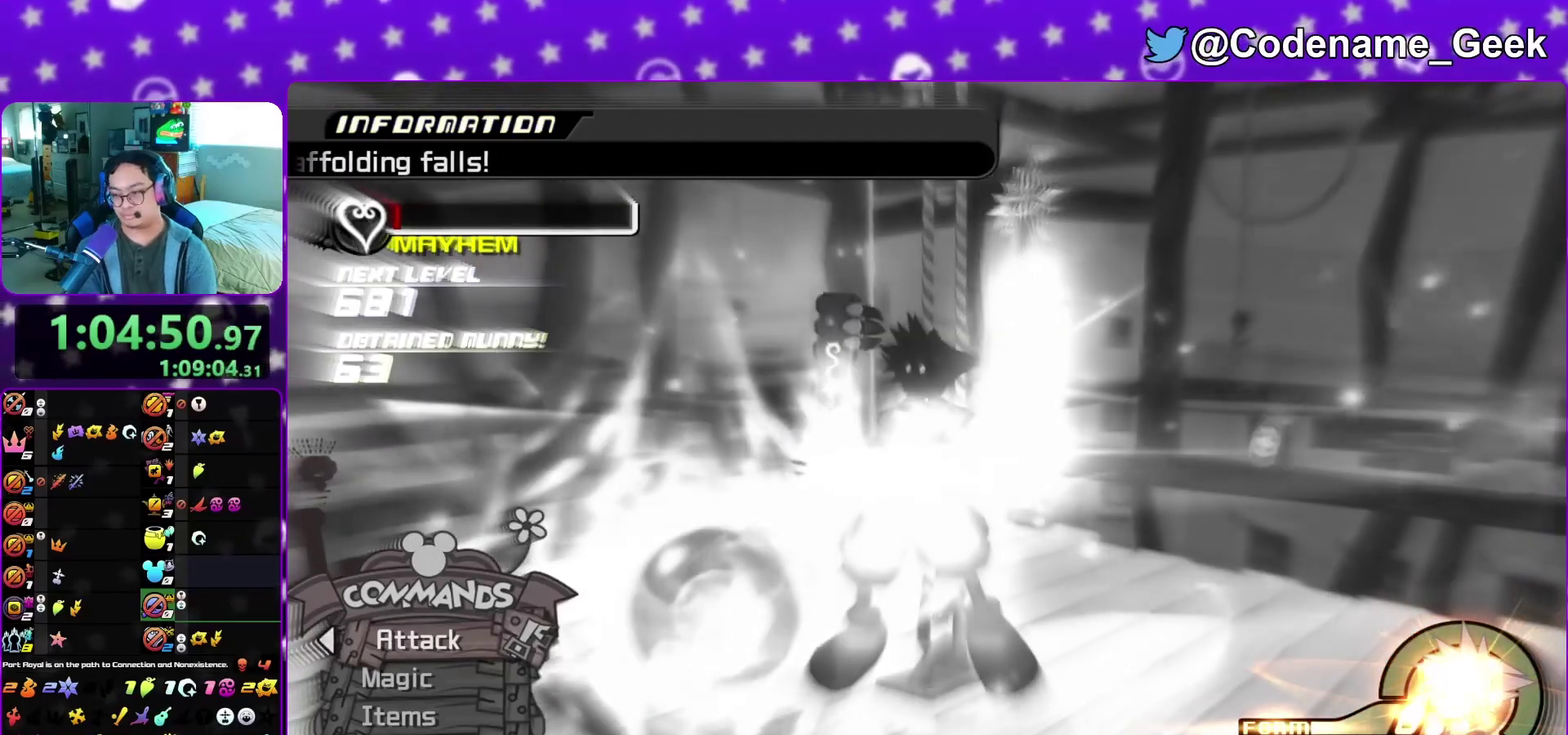
{"dt_ms": 500, "buttons": ["A", "B"], "left_stick": "center", "right_stick": "center", "events": [[83, "A", "down"], [83, "B", "up"], [133, "B", "down"], [150, "A", "up"], [217, "A", "down"], [217, "B", "up"], [267, "B", "down"], [283, "A", "up"], [367, "A", "down"]]}
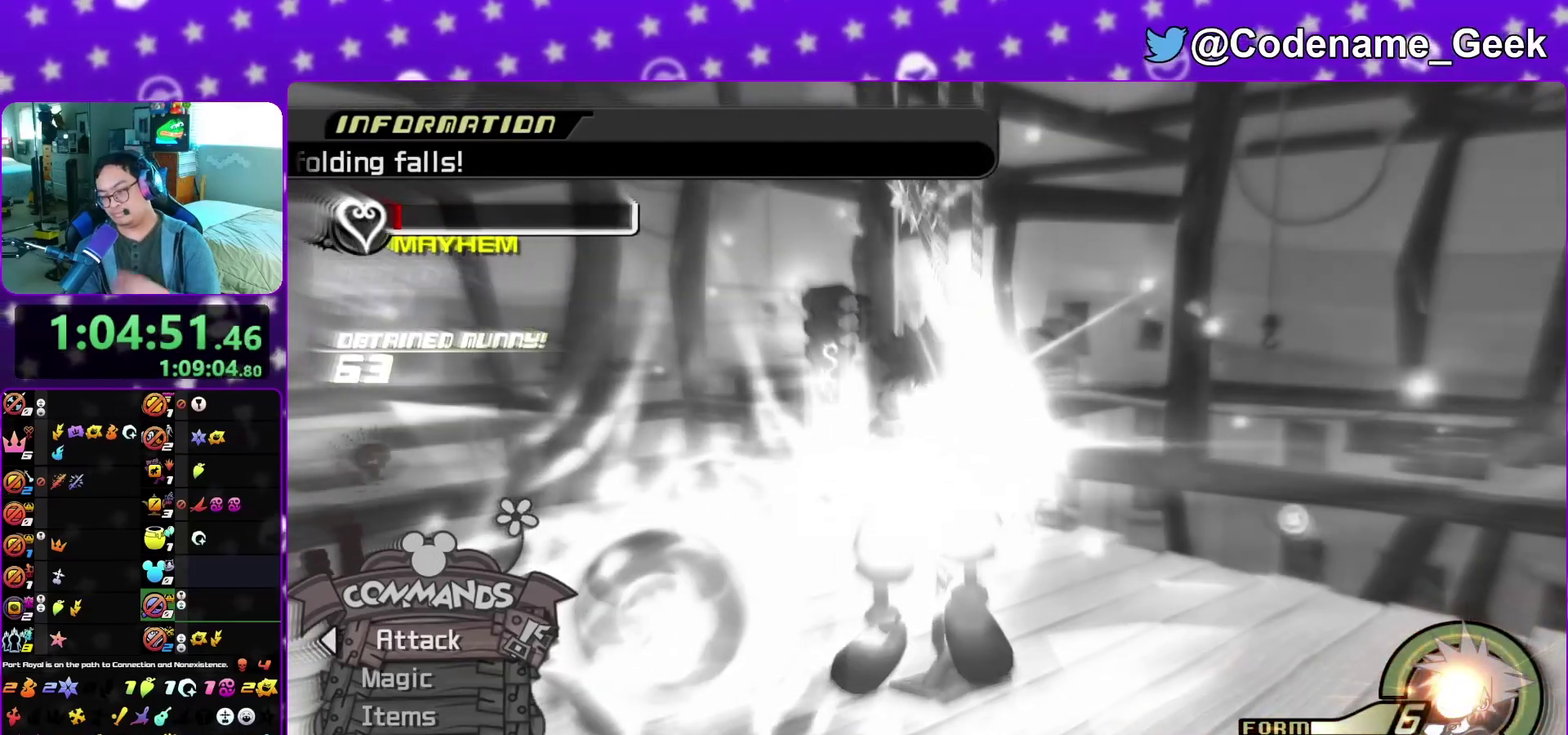
{"dt_ms": 500, "buttons": [], "left_stick": "center", "right_stick": "center", "events": [[83, "A", "up"], [100, "B", "up"]]}
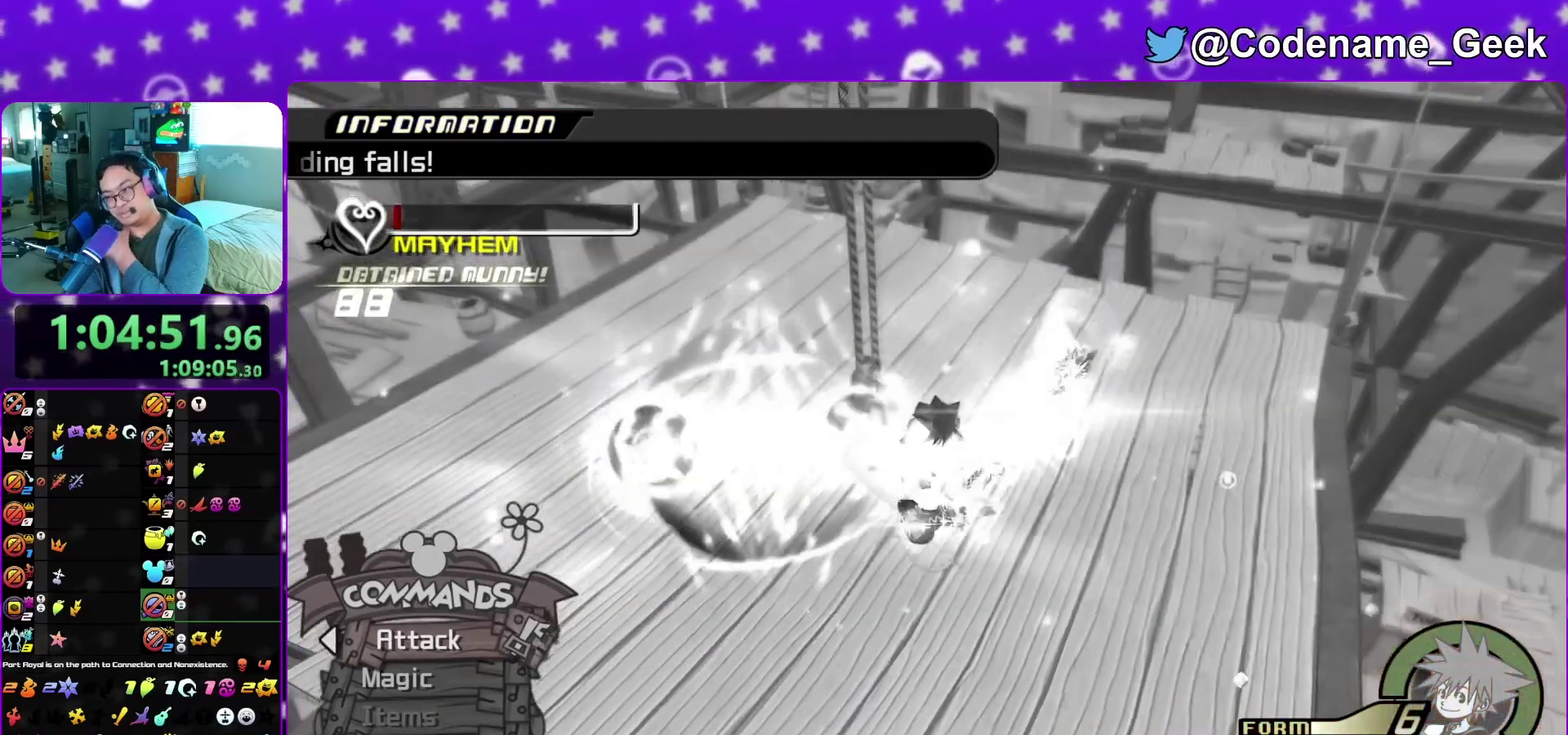
{"dt_ms": 500, "buttons": [], "left_stick": "center", "right_stick": "center", "events": []}
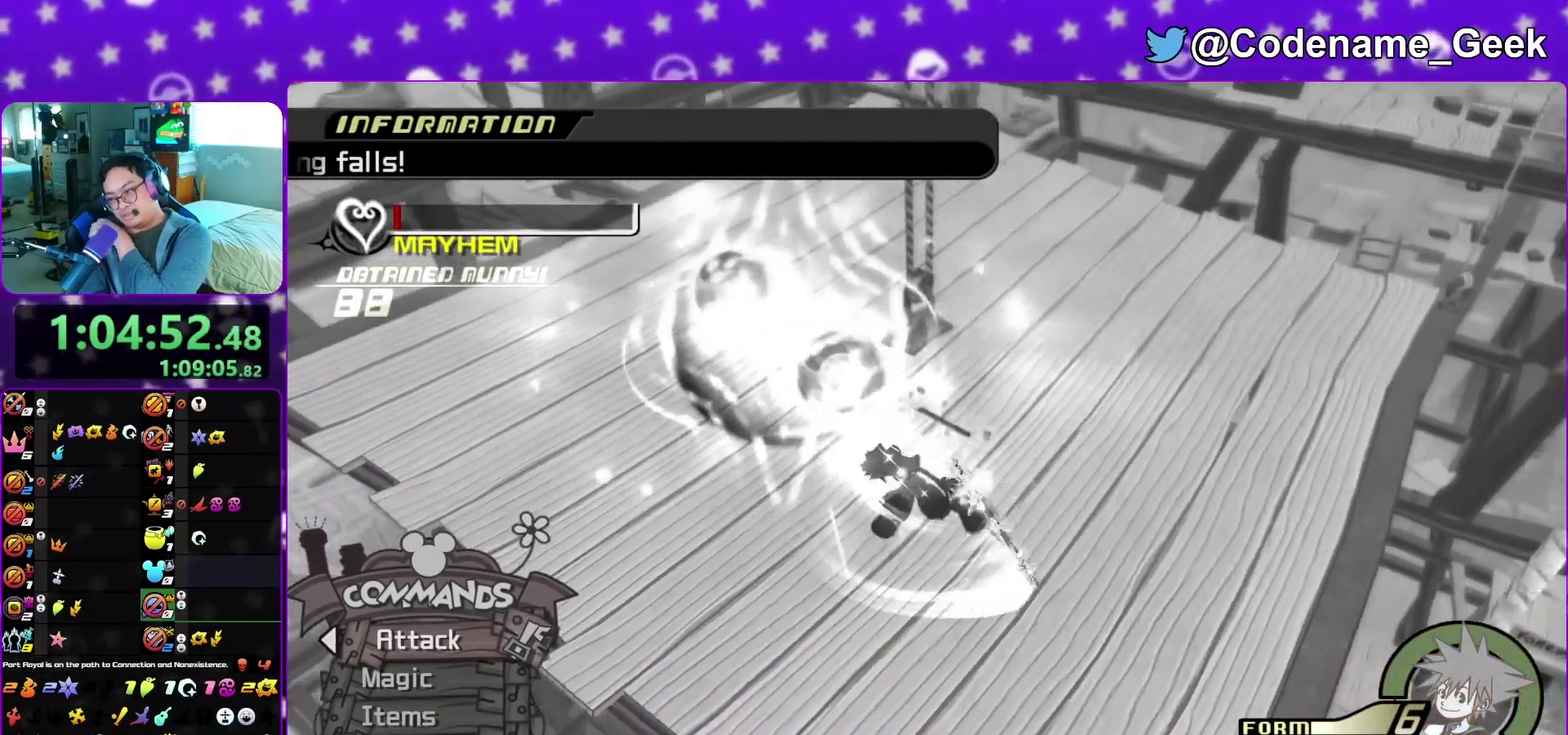
{"dt_ms": 300, "buttons": [], "left_stick": "center", "right_stick": "center", "events": []}
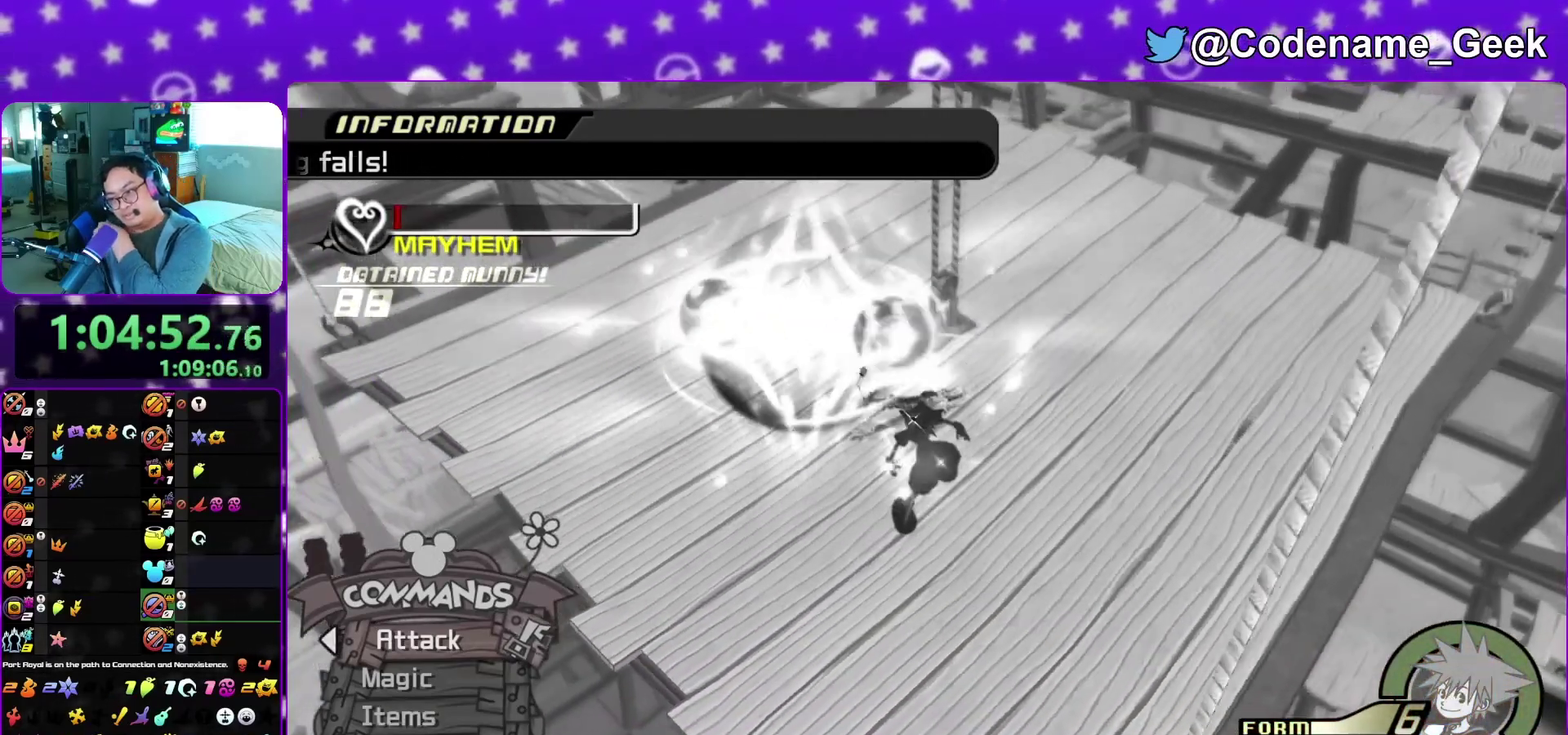
{"dt_ms": 900, "buttons": [], "left_stick": "center", "right_stick": "center", "events": []}
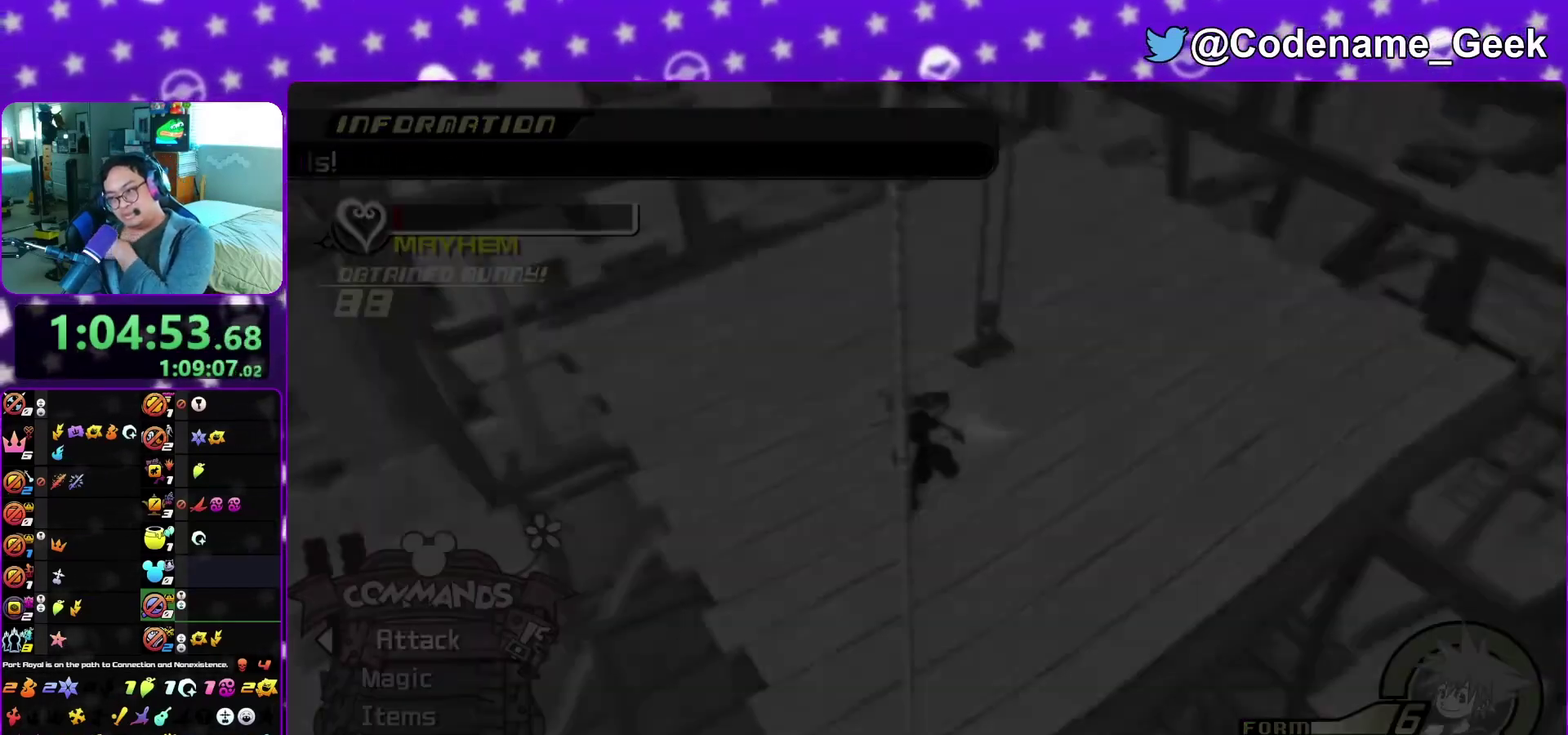
{"dt_ms": 300, "buttons": ["A", "B"], "left_stick": "center", "right_stick": "center", "events": [[250, "B", "down"], [267, "A", "down"]]}
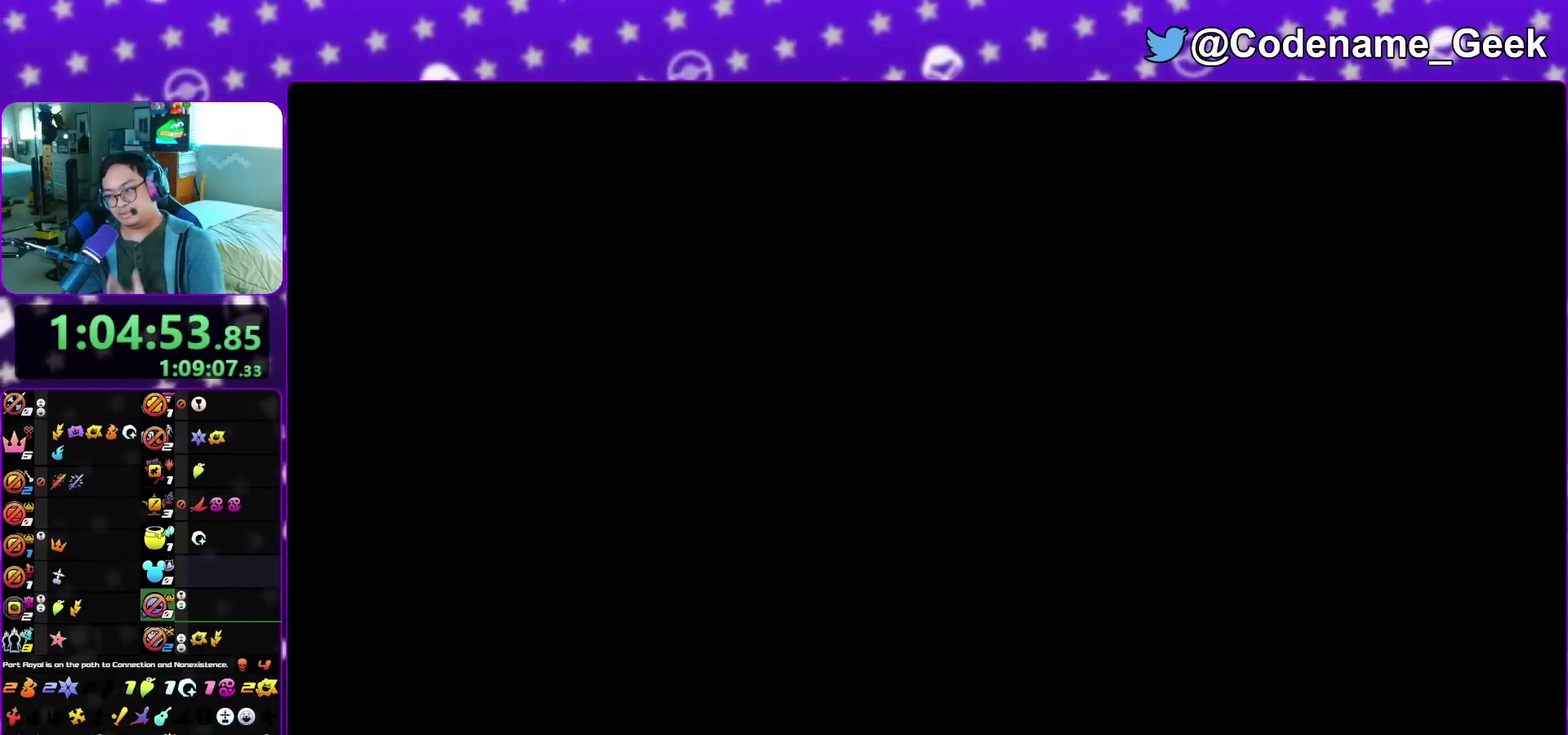
{"dt_ms": 600, "buttons": ["A"], "left_stick": "center", "right_stick": "center"}
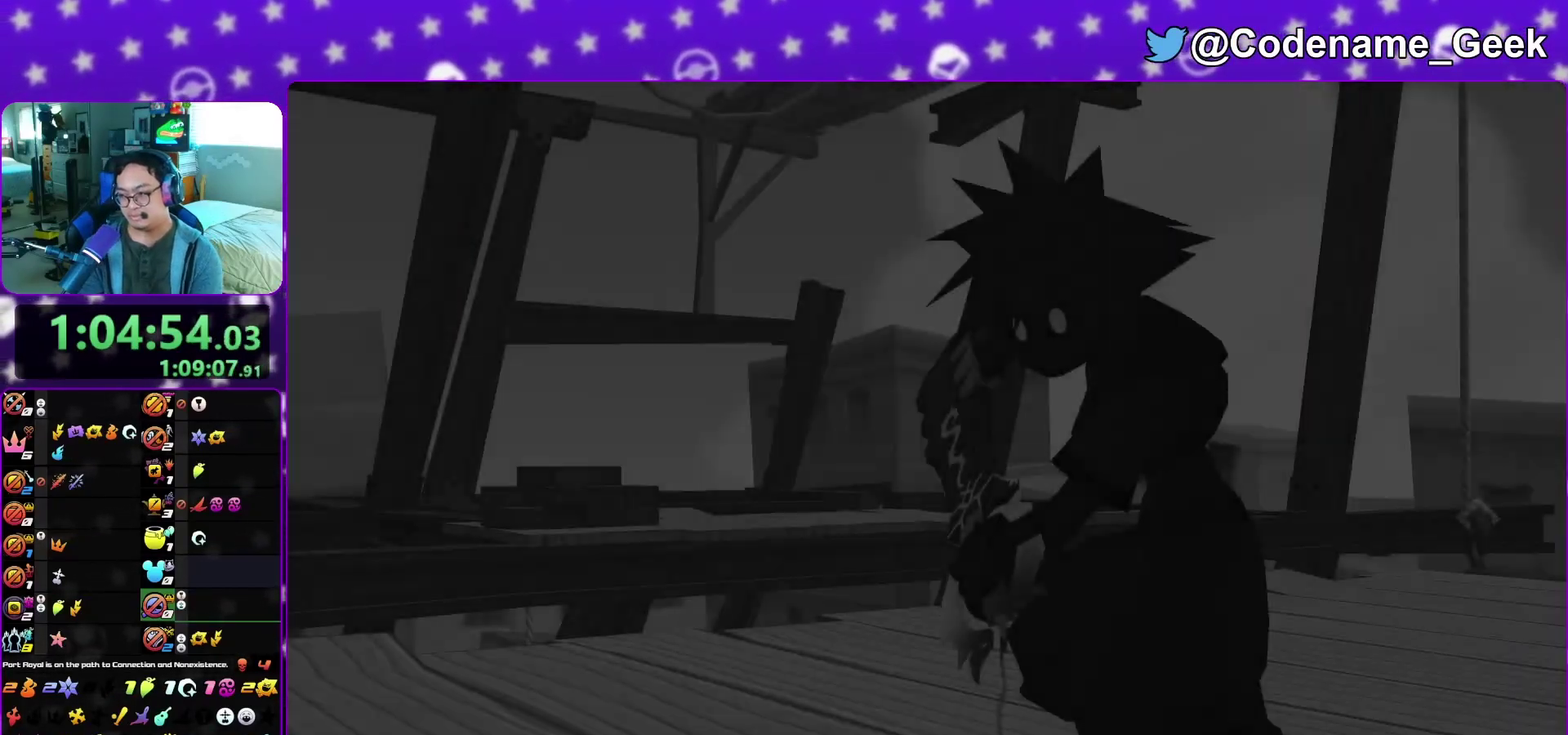
{"dt_ms": 400, "buttons": [], "left_stick": "up-right", "right_stick": "down"}
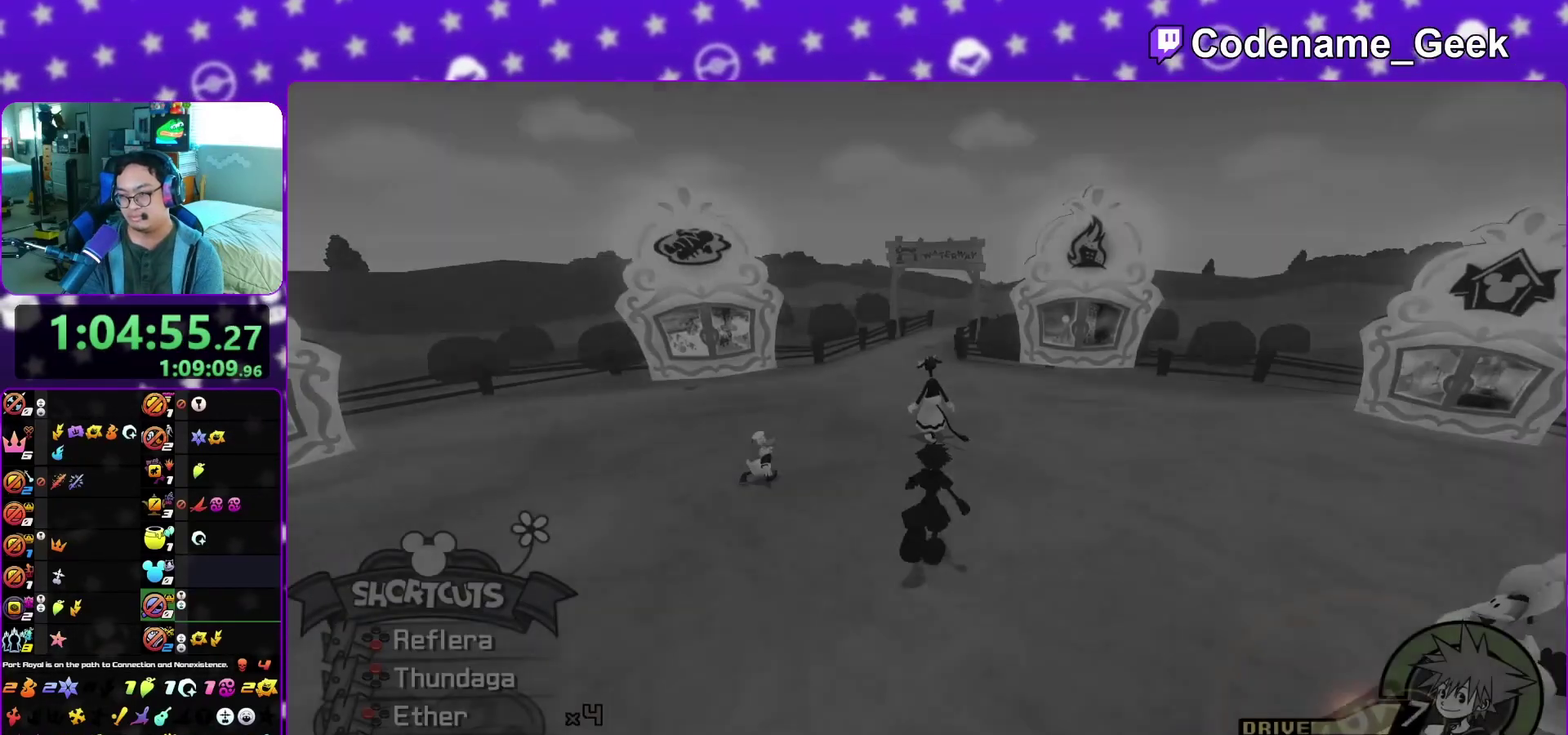
{"dt_ms": 400, "buttons": ["X"], "left_stick": "up", "right_stick": "down", "events": [[167, "X", "down"], [250, "X", "up"], [283, "left_stick", "up"], [383, "X", "down"]]}
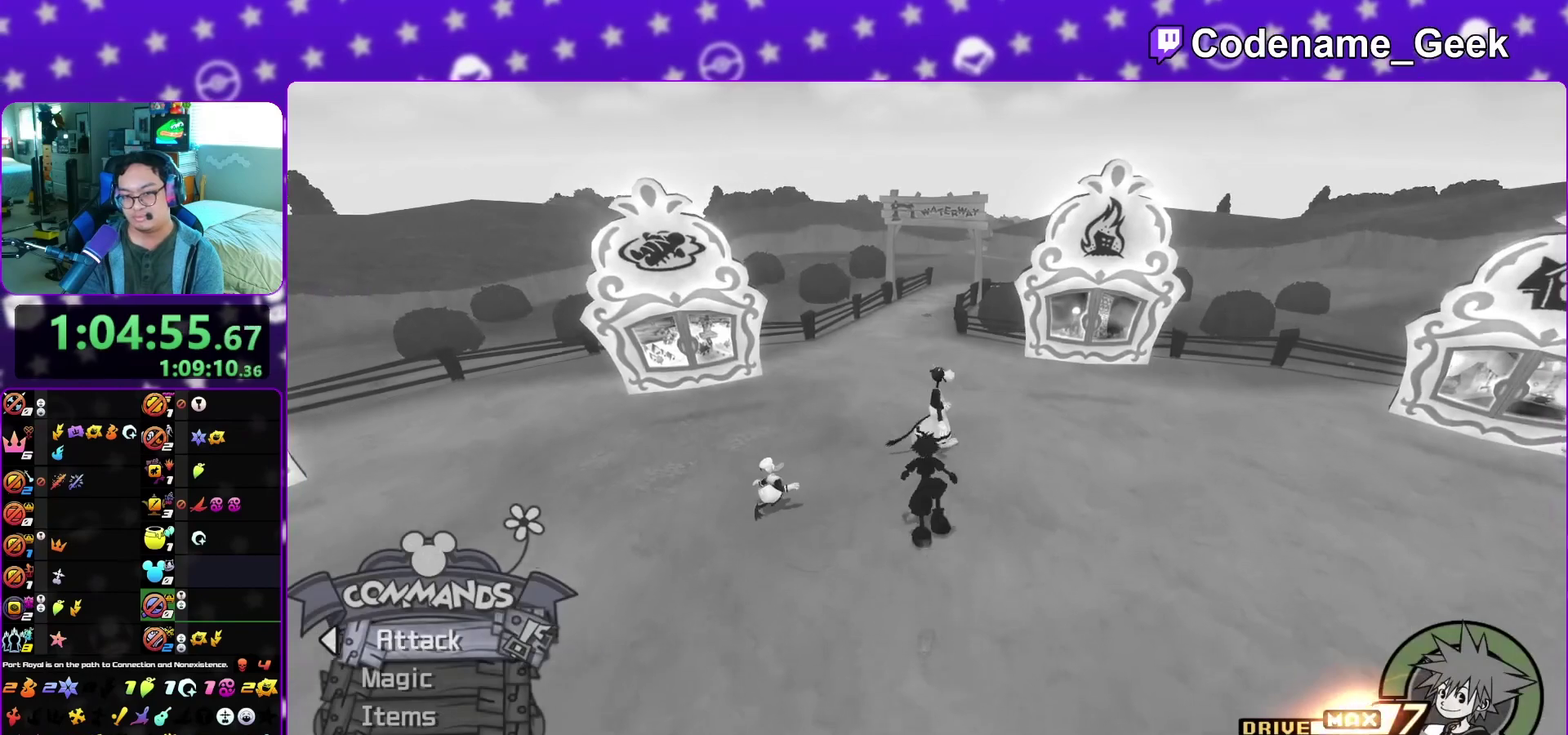
{"dt_ms": 600, "buttons": ["Y"], "left_stick": "up-left", "right_stick": "left", "events": [[33, "X", "up"], [33, "right_stick", "center"], [50, "left_stick", "left"], [200, "B", "down"], [267, "left_stick", "up-left"], [283, "B", "up"], [333, "B", "down"], [433, "B", "up"], [433, "Y", "down"], [550, "right_stick", "left"]]}
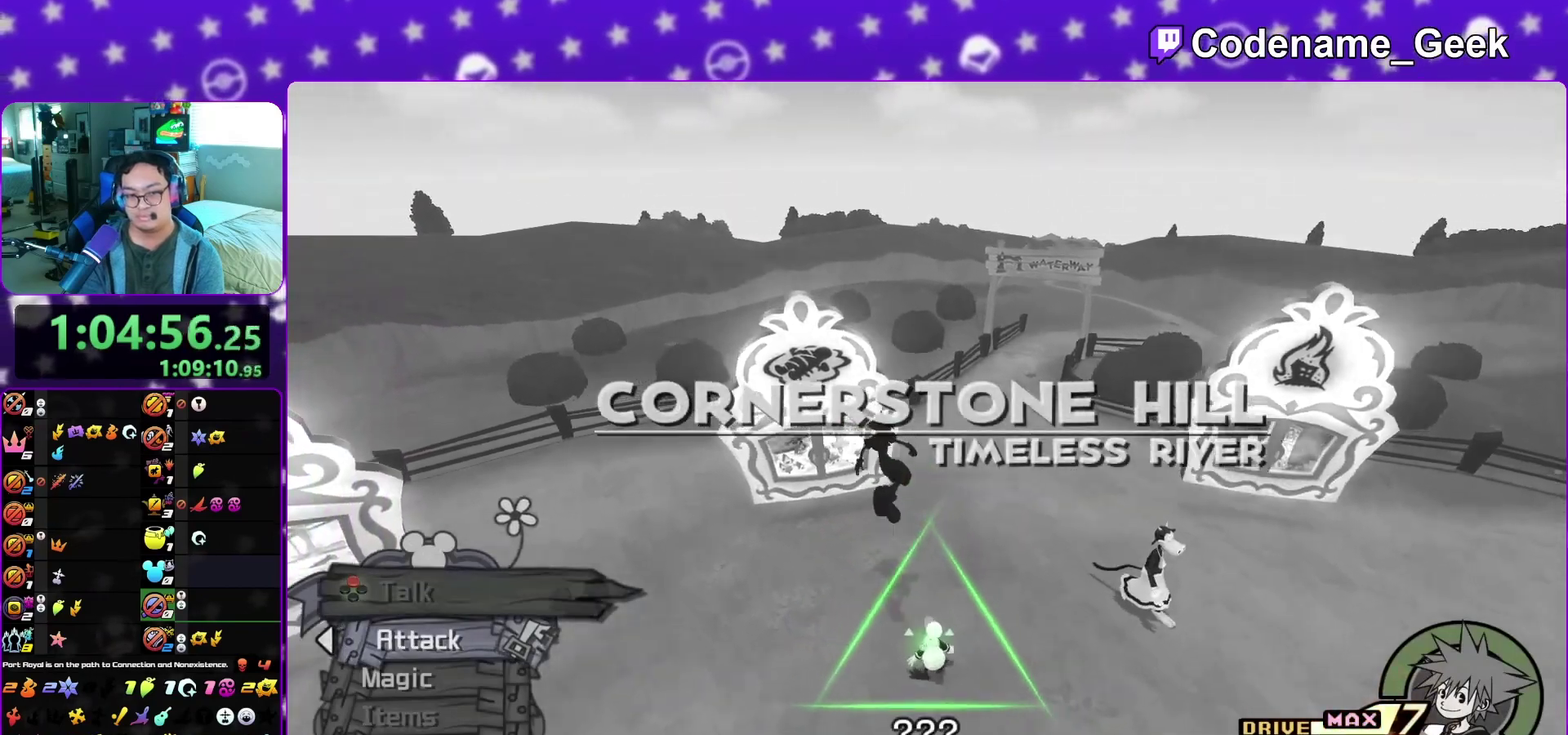
{"dt_ms": 300, "buttons": [], "left_stick": "up", "right_stick": "center", "events": [[67, "right_stick", "center"], [183, "Y", "up"], [200, "left_stick", "up"]]}
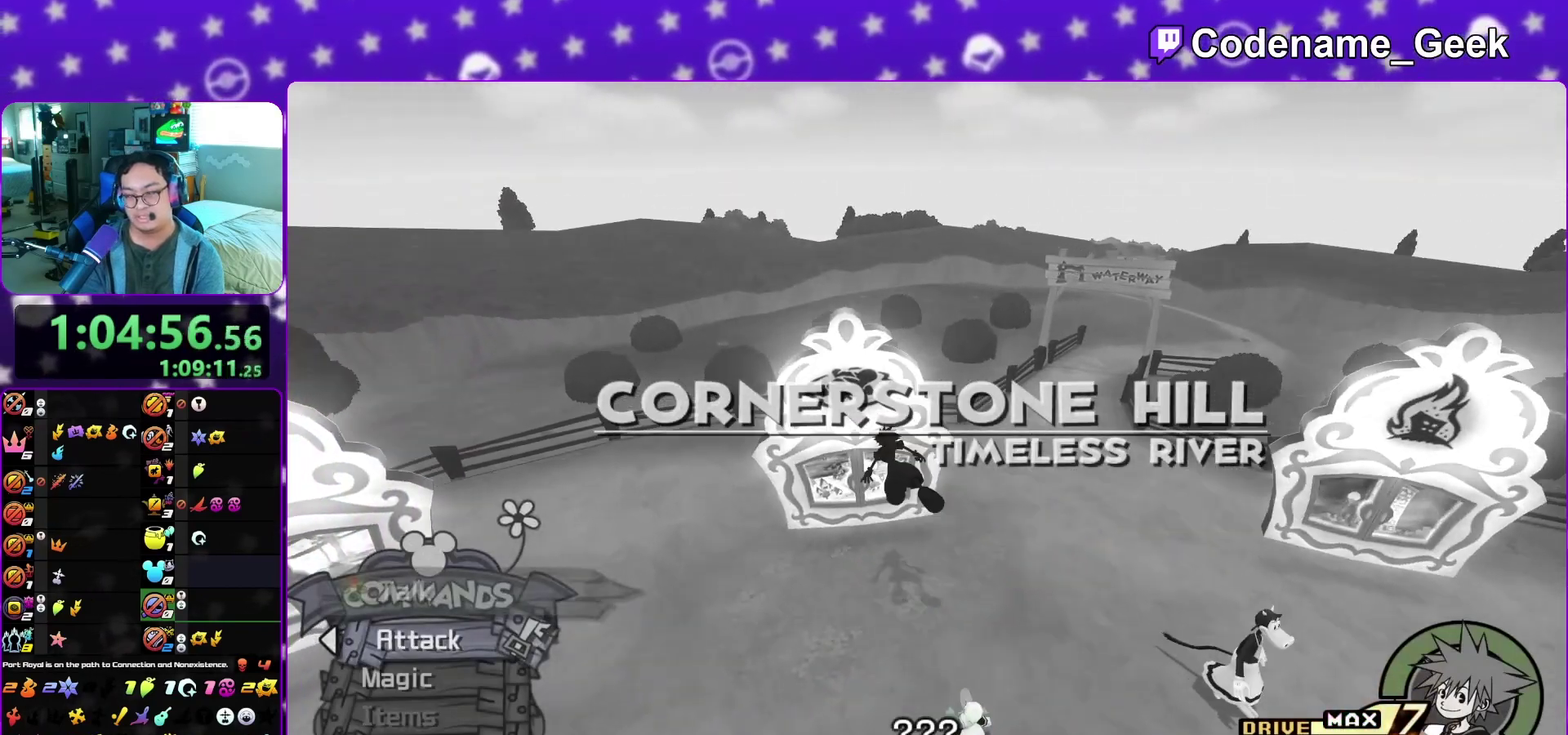
{"dt_ms": 900, "buttons": [], "left_stick": "down", "right_stick": "center", "events": [[67, "B", "down"], [217, "A", "down"], [217, "B", "up"], [217, "left_stick", "center"], [317, "A", "up"], [333, "B", "down"], [383, "A", "down"], [400, "B", "up"], [450, "A", "up"], [483, "B", "down"], [550, "B", "up"], [683, "A", "down"], [733, "A", "up"], [767, "left_stick", "down"]]}
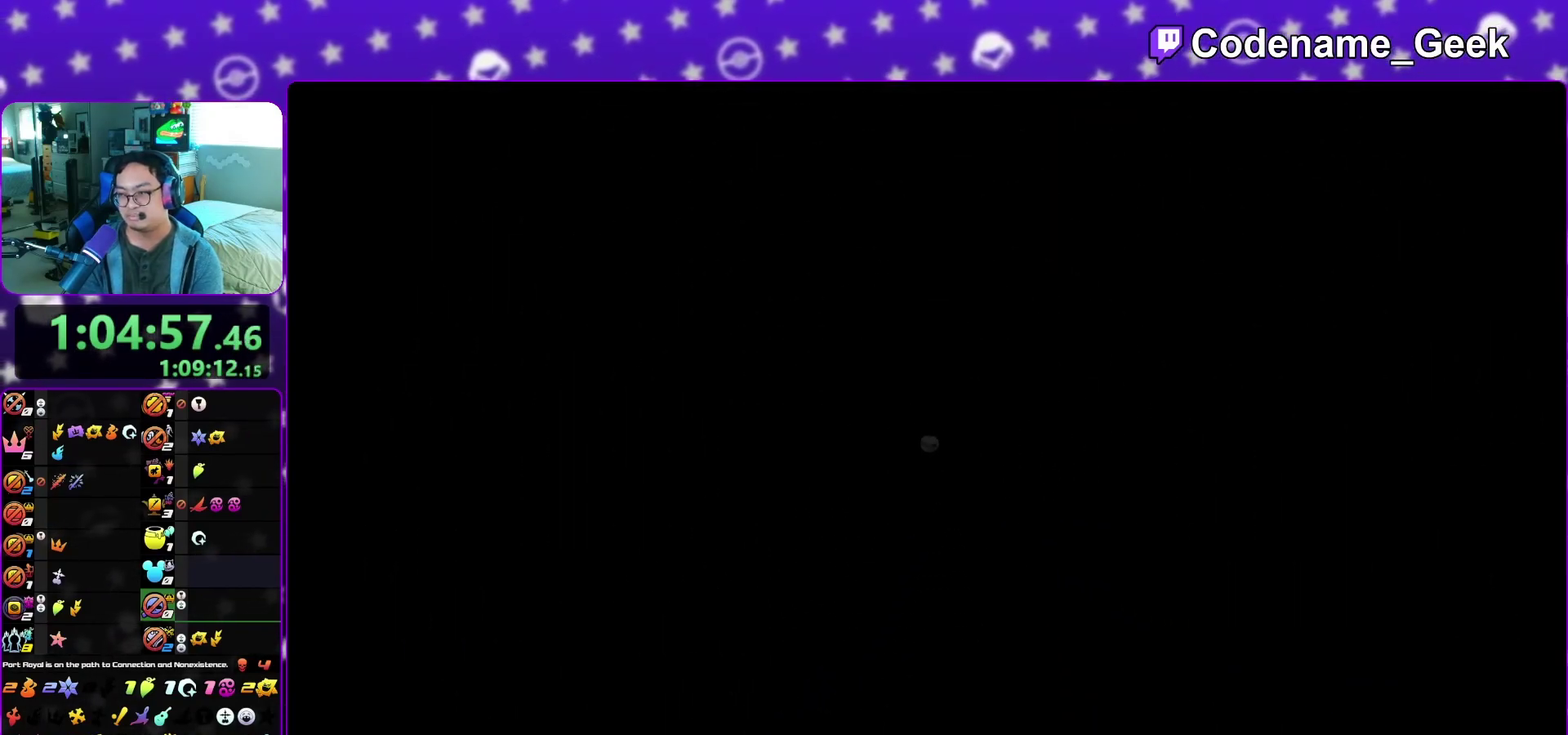
{"dt_ms": 300, "buttons": ["A"], "left_stick": "down", "right_stick": "center", "events": [[183, "A", "down"]]}
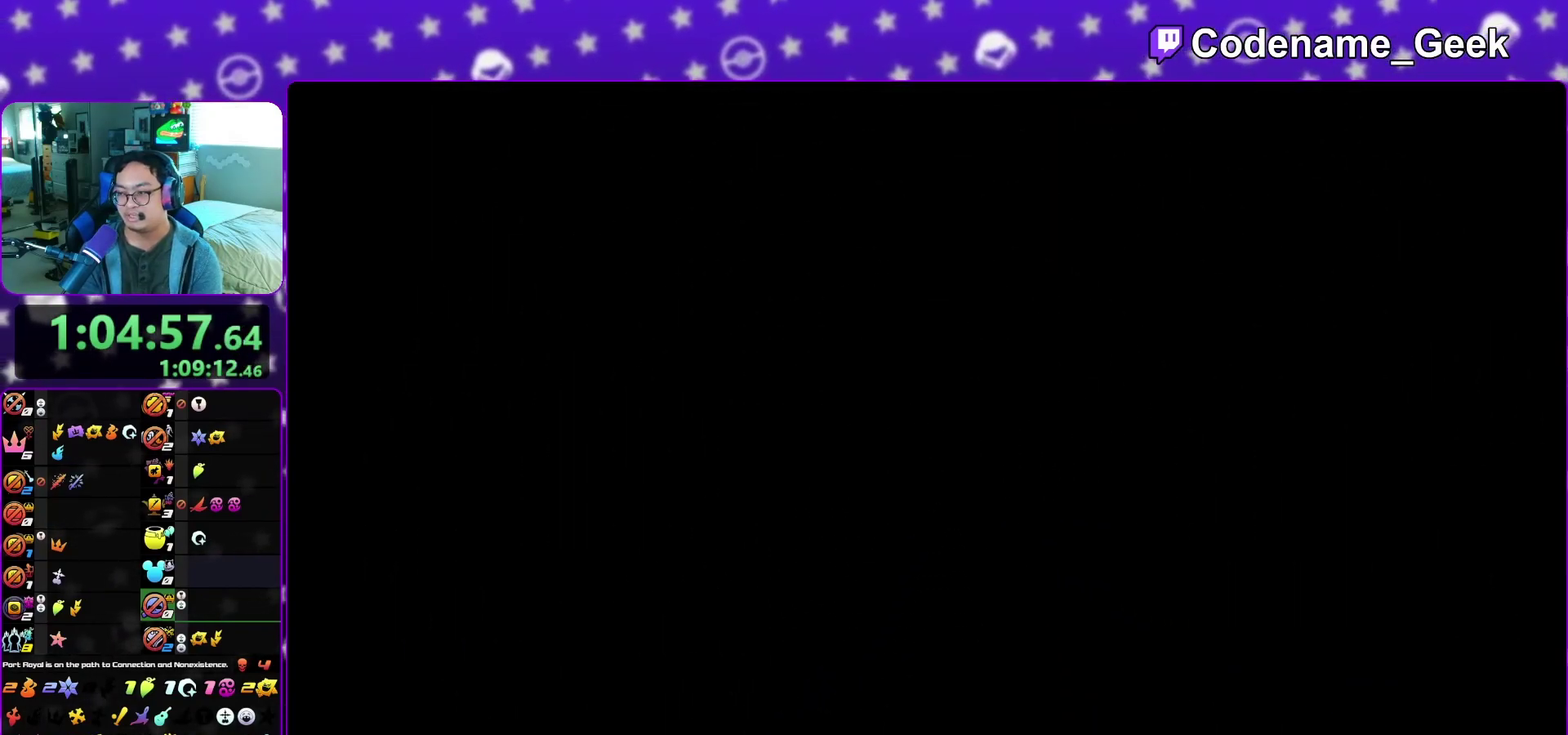
{"dt_ms": 500, "buttons": ["B"], "left_stick": "down", "right_stick": "center", "events": [[67, "A", "up"], [100, "B", "down"], [133, "A", "down"], [150, "B", "up"], [467, "A", "up"], [467, "B", "down"]]}
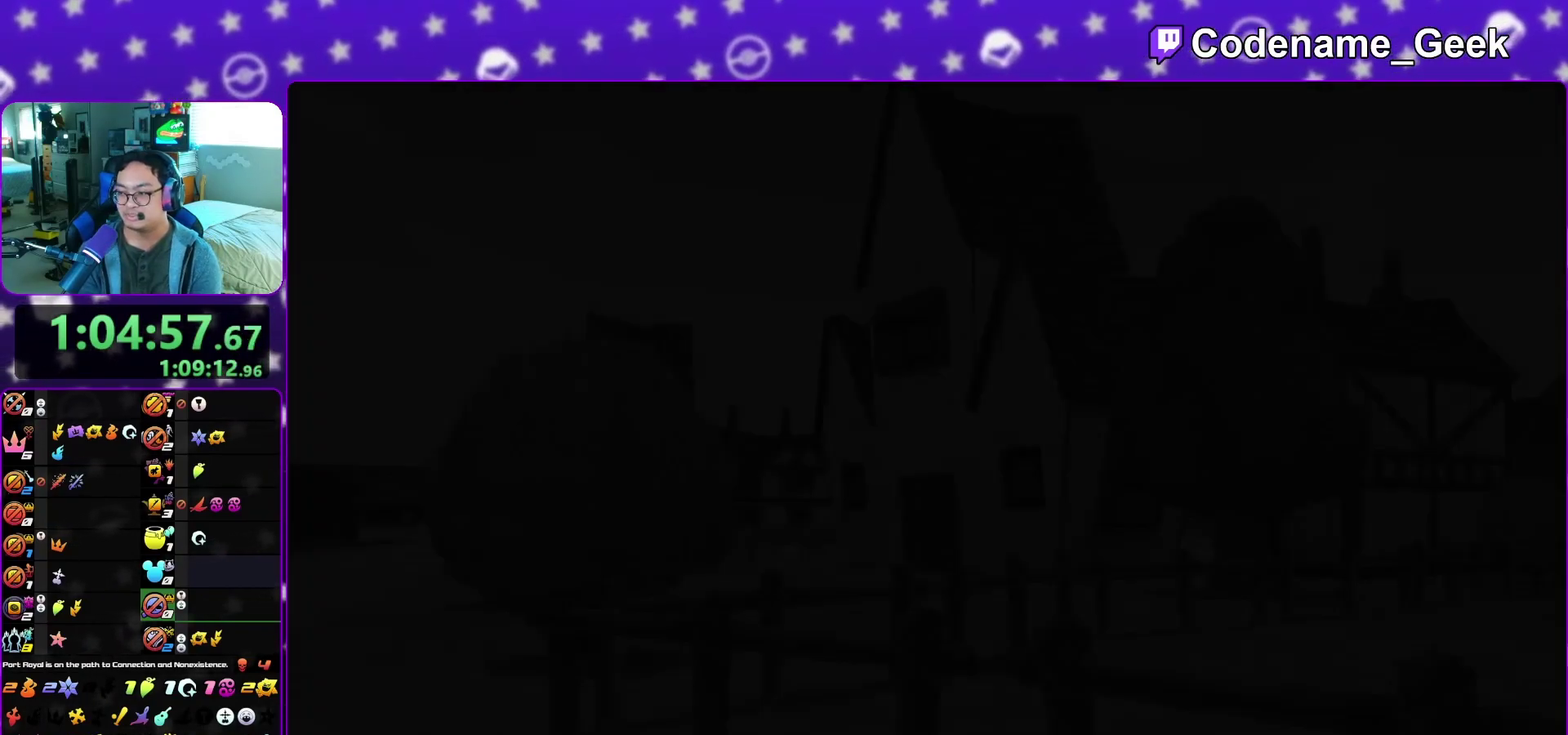
{"dt_ms": 400, "buttons": ["A"], "left_stick": "down", "right_stick": "center", "events": [[67, "A", "down"], [100, "B", "up"], [133, "A", "up"], [150, "B", "down"], [200, "A", "down"], [200, "B", "up"], [267, "A", "up"], [267, "B", "down"], [367, "A", "down"], [367, "B", "up"]]}
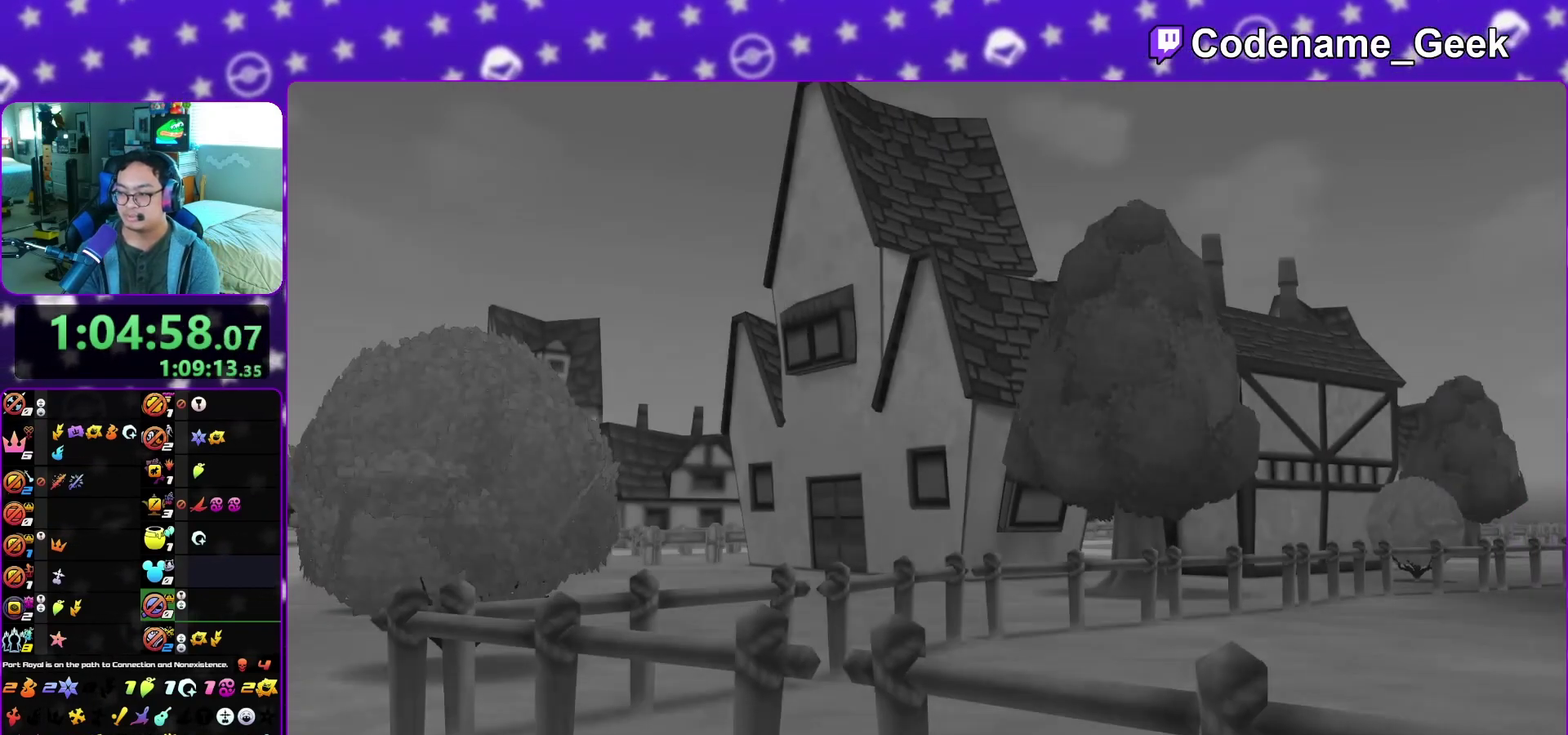
{"dt_ms": 600, "buttons": [], "left_stick": "down", "right_stick": "center", "events": [[33, "A", "up"], [33, "B", "down"], [117, "A", "down"], [117, "B", "up"], [167, "A", "up"], [167, "B", "down"], [267, "A", "down"], [267, "B", "up"], [317, "A", "up"], [333, "B", "down"], [417, "A", "down"], [417, "B", "up"], [483, "B", "down"], [500, "A", "up"], [567, "B", "up"]]}
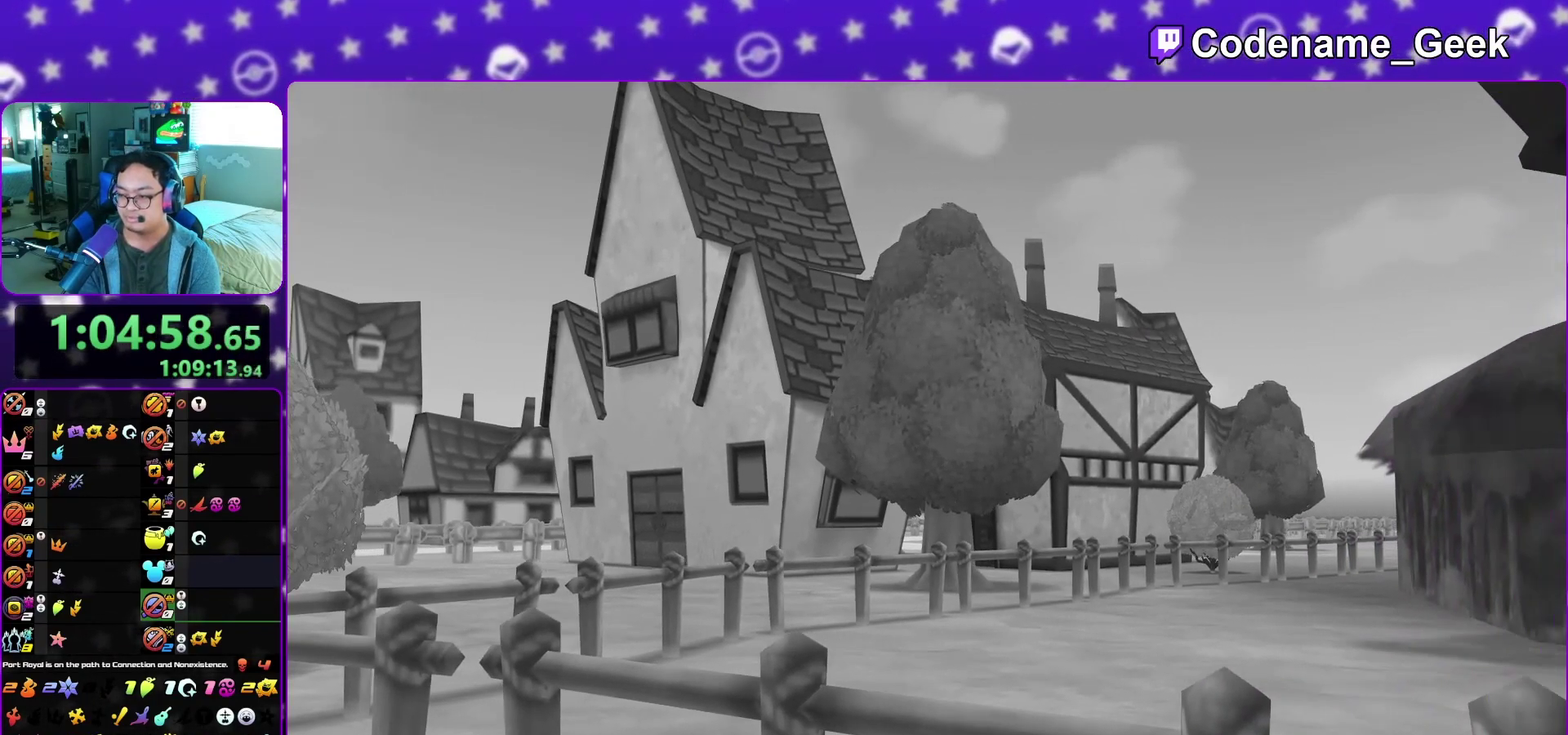
{"dt_ms": 400, "buttons": ["A"], "left_stick": "down", "right_stick": "center", "events": [[217, "A", "down"], [283, "B", "down"], [350, "B", "up"]]}
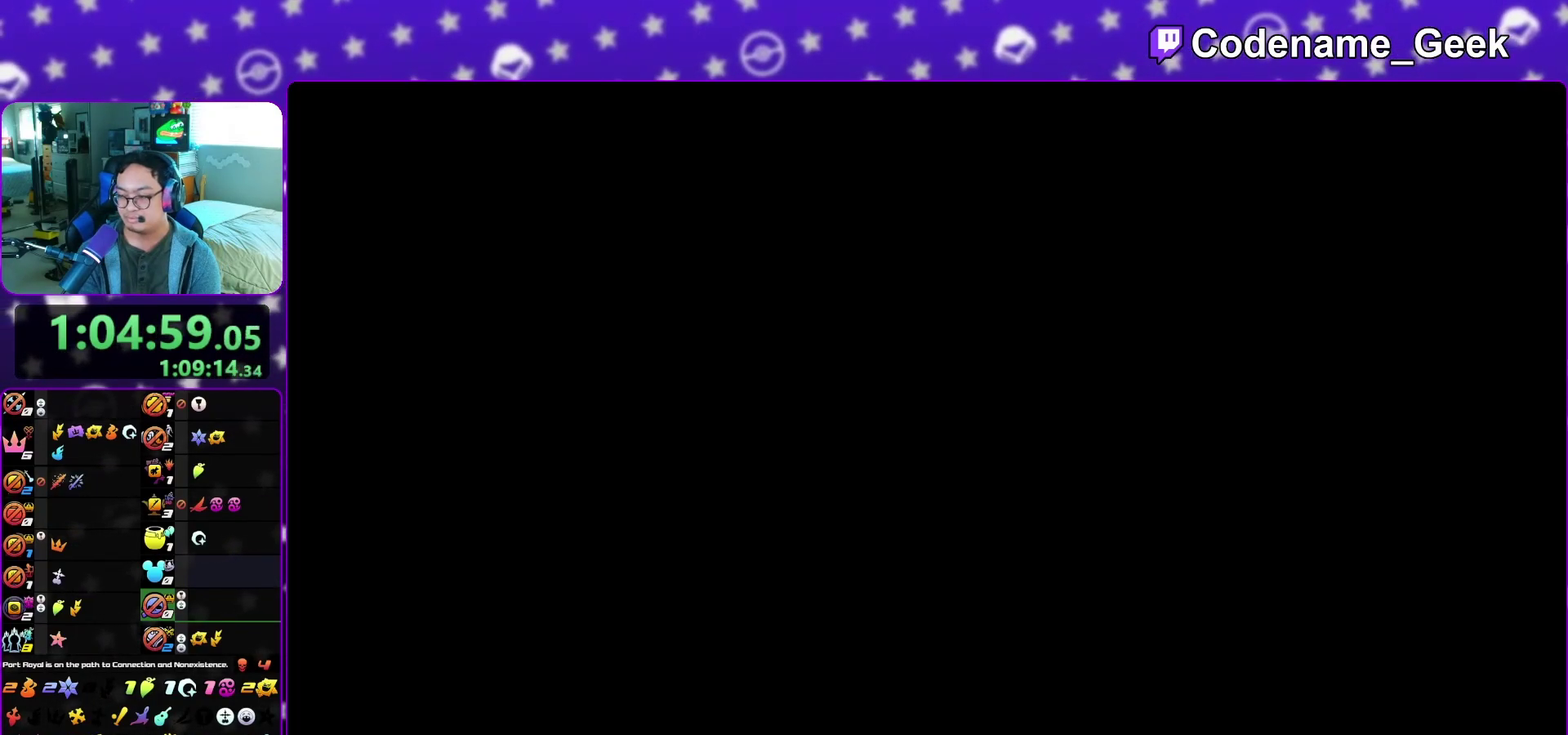
{"dt_ms": 600, "buttons": [], "left_stick": "center", "right_stick": "center", "events": [[33, "A", "up"], [33, "B", "down"], [267, "A", "down"], [267, "B", "up"], [283, "left_stick", "center"], [317, "A", "up"], [317, "B", "down"], [400, "A", "down"], [417, "B", "up"], [450, "A", "up"], [500, "B", "down"], [533, "A", "down"], [550, "B", "up"], [583, "A", "up"]]}
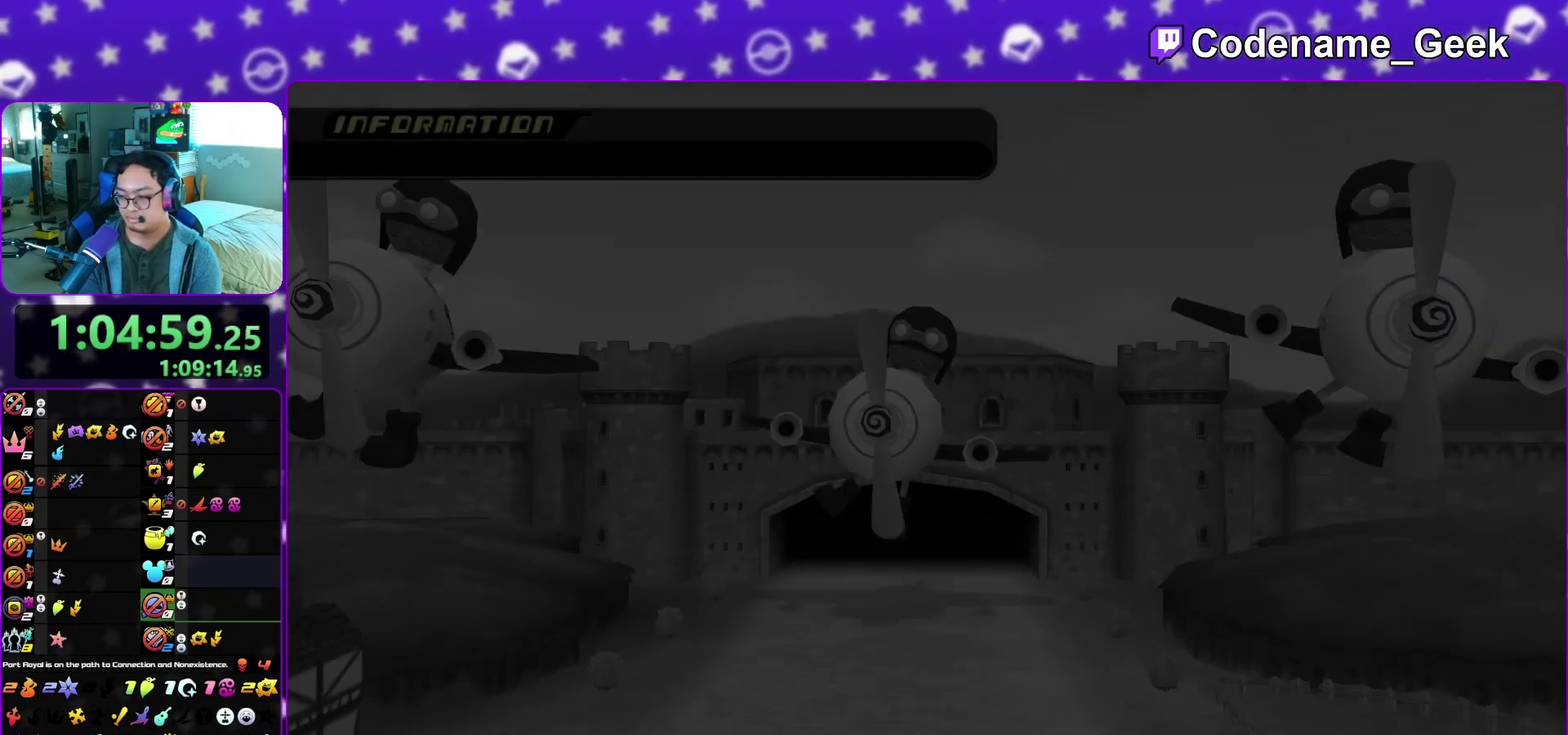
{"dt_ms": 300, "buttons": [], "left_stick": "center", "right_stick": "center", "events": []}
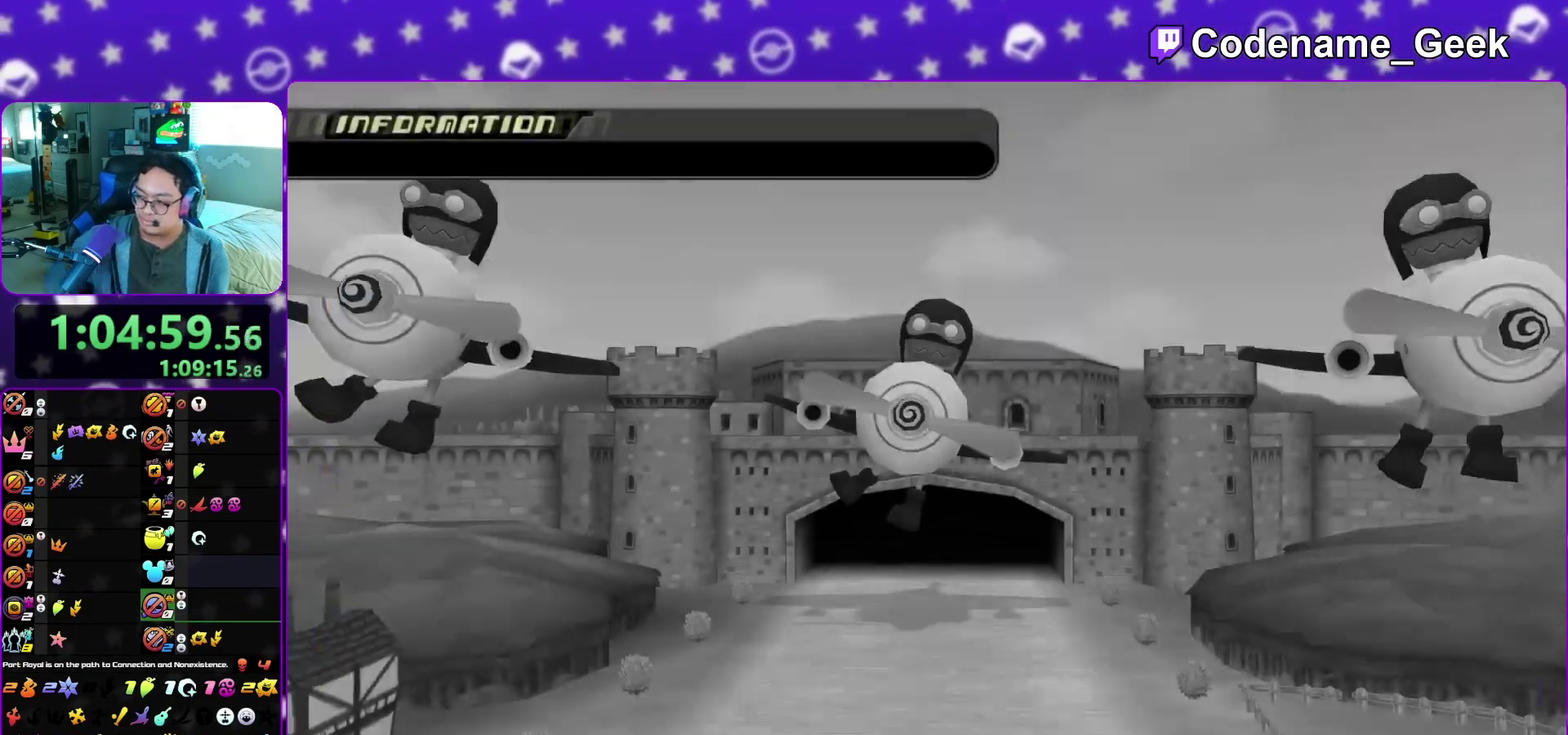
{"dt_ms": 900, "buttons": [], "left_stick": "center", "right_stick": "center", "events": []}
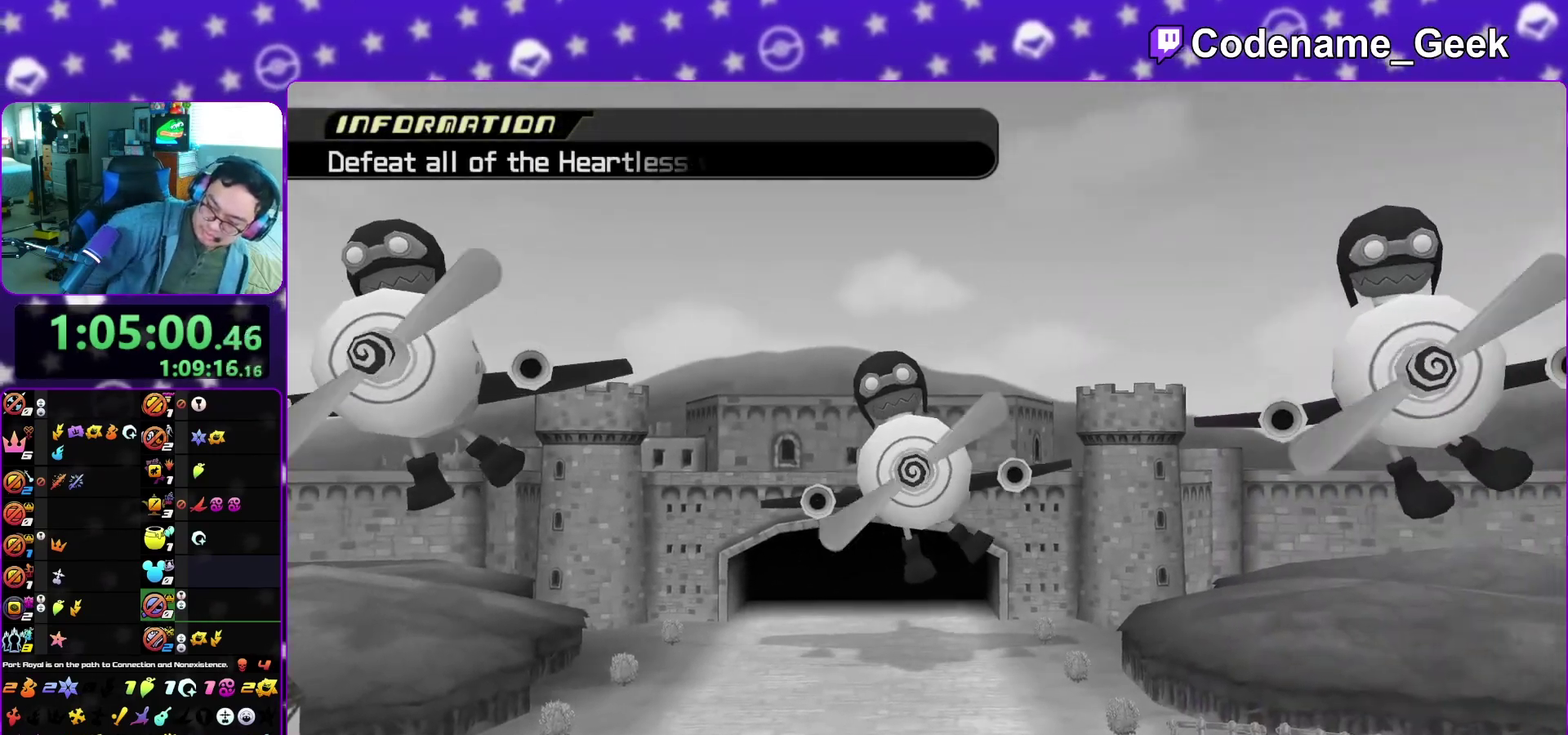
{"dt_ms": 300, "buttons": [], "left_stick": "center", "right_stick": "center", "events": []}
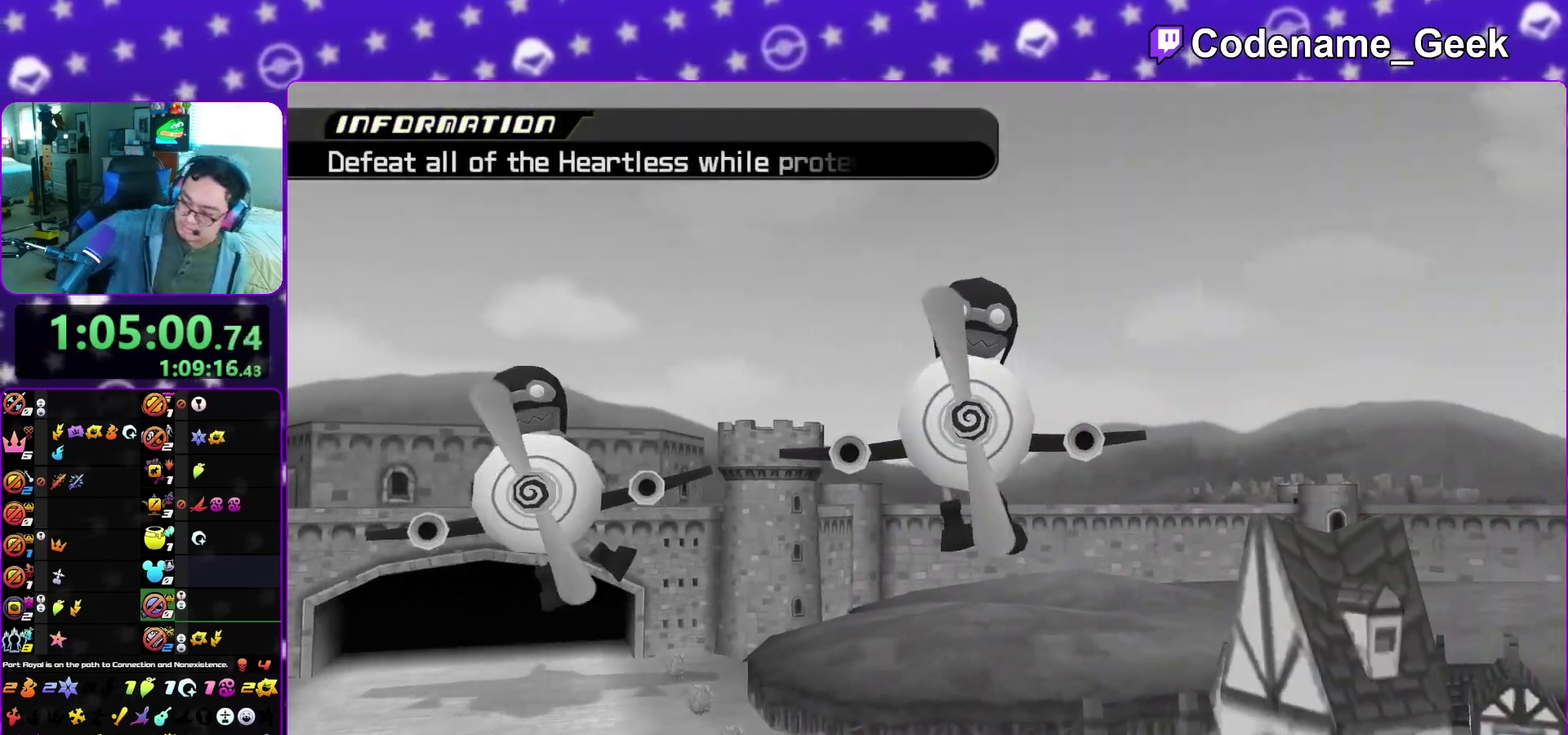
{"dt_ms": 500, "buttons": [], "left_stick": "center", "right_stick": "center", "events": []}
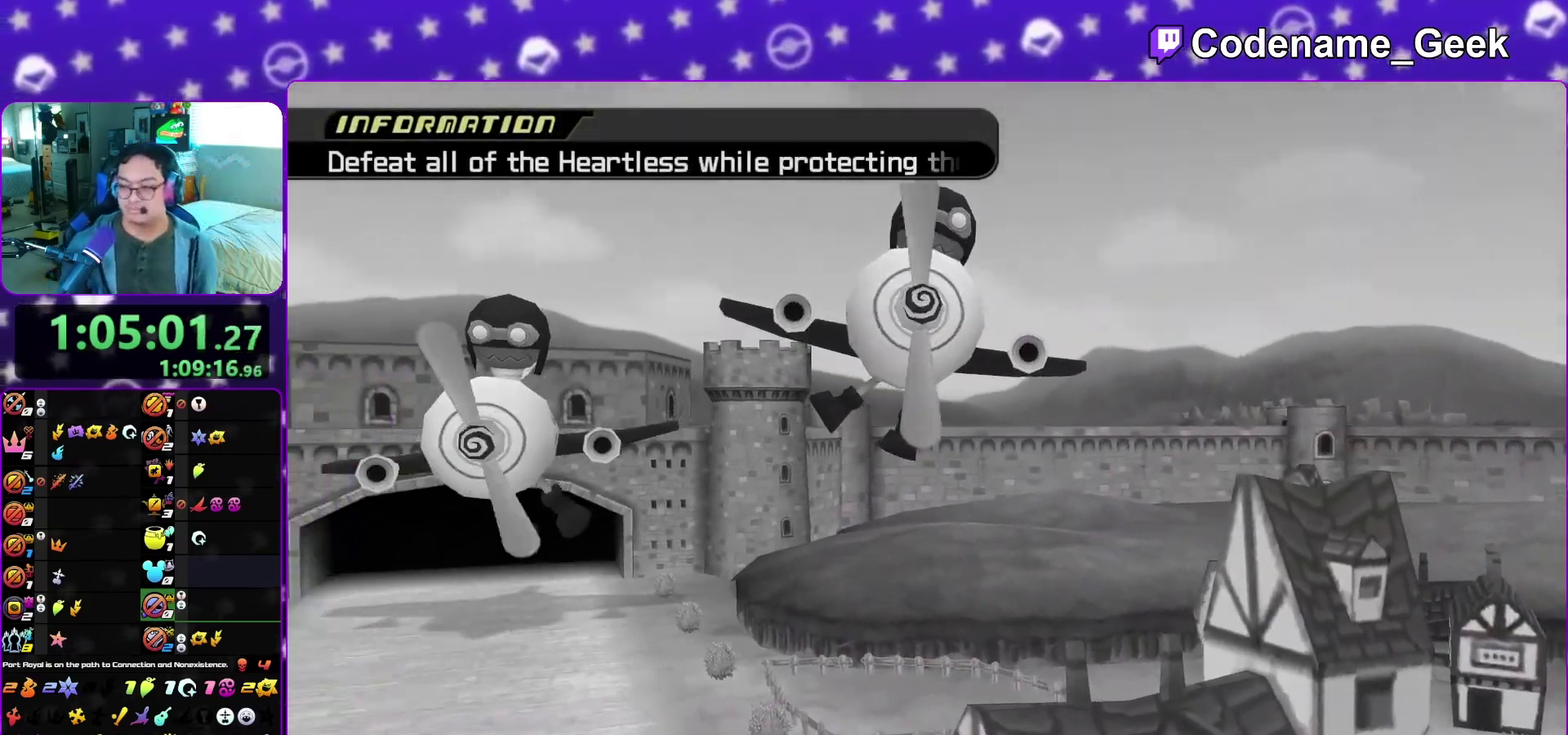
{"dt_ms": 500, "buttons": [], "left_stick": "center", "right_stick": "center", "events": []}
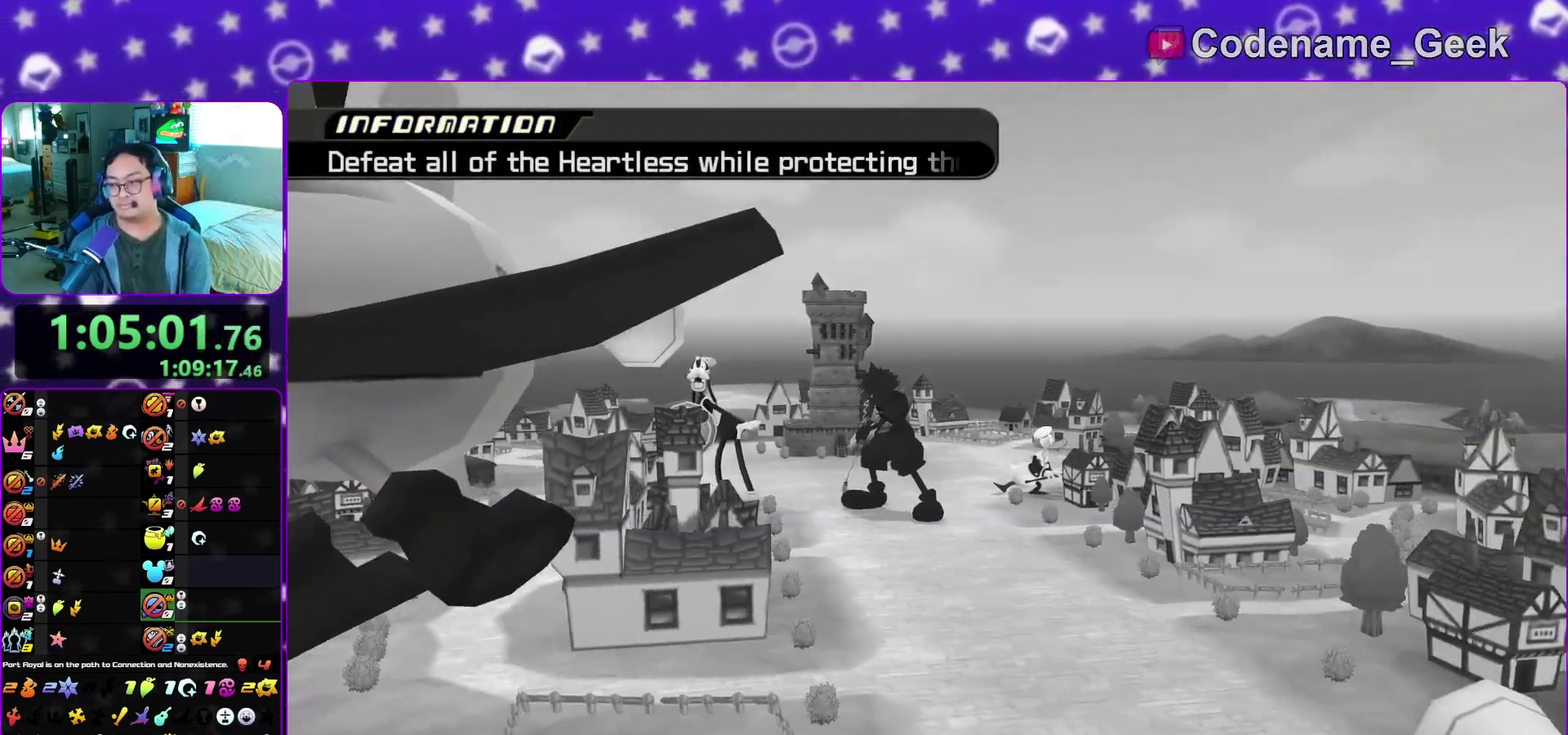
{"dt_ms": 400, "buttons": [], "left_stick": "up-right", "right_stick": "center", "events": [[150, "left_stick", "up-right"]]}
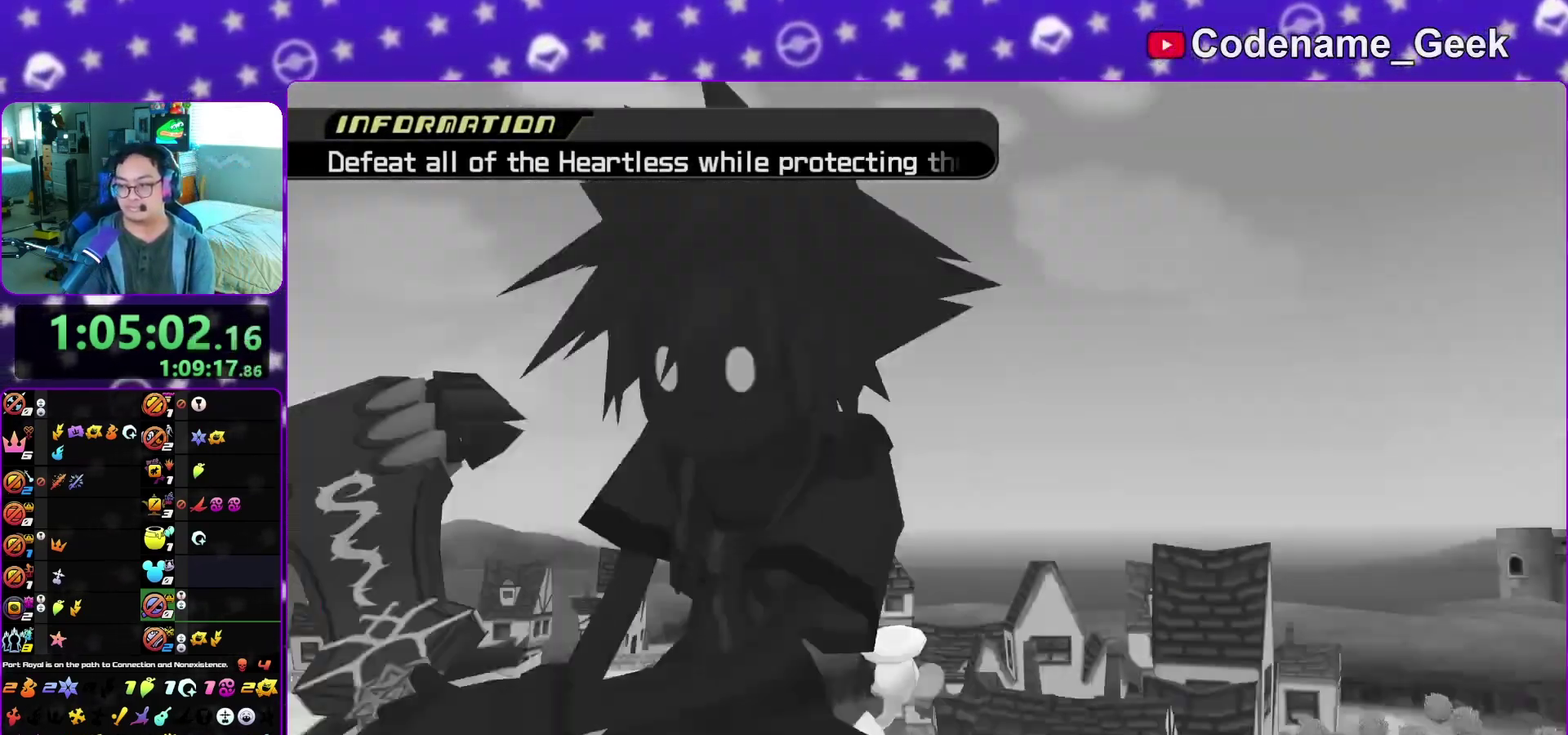
{"dt_ms": 800, "buttons": [], "left_stick": "up", "right_stick": "down", "events": [[100, "right_stick", "down"], [500, "left_stick", "up"]]}
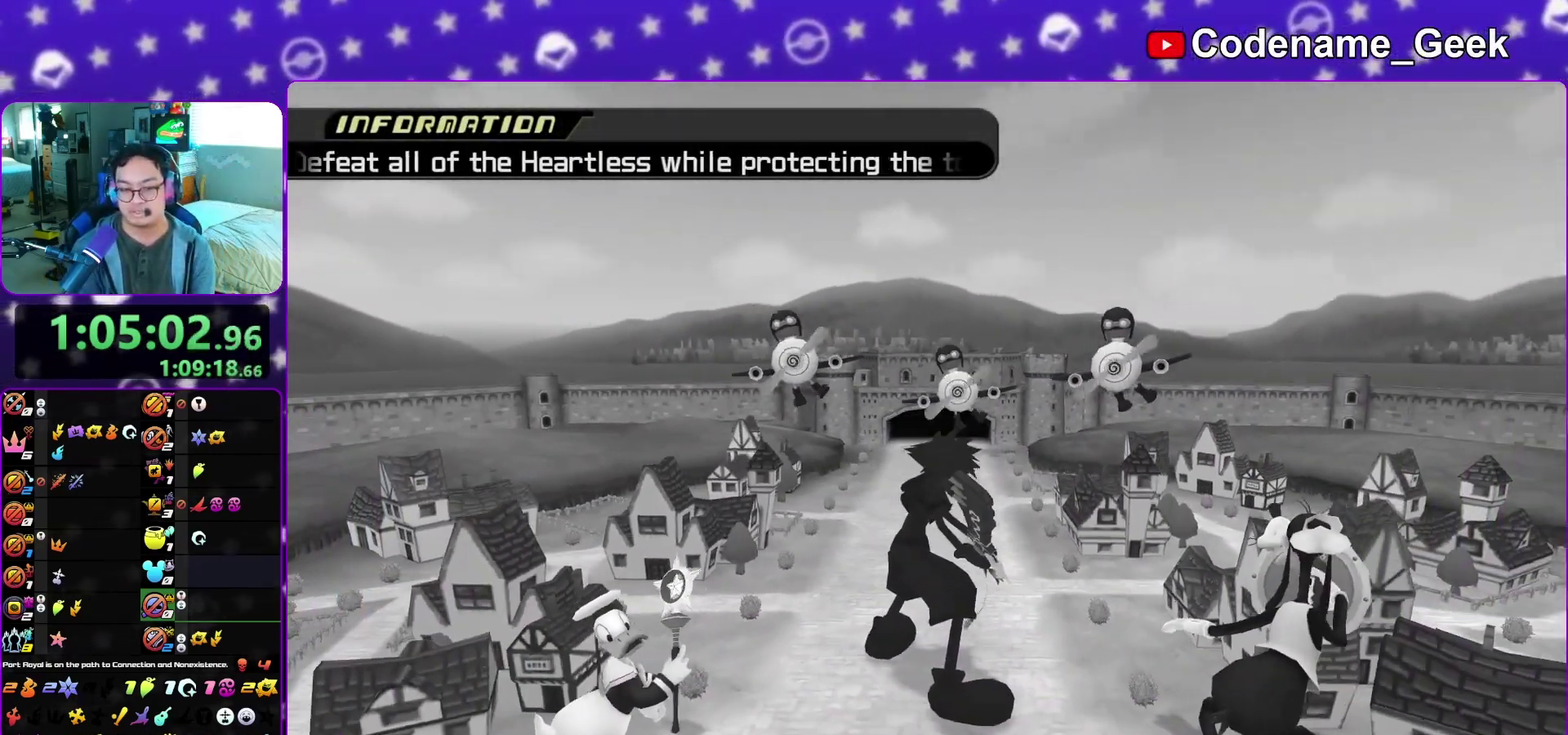
{"dt_ms": 300, "buttons": [], "left_stick": "up", "right_stick": "down"}
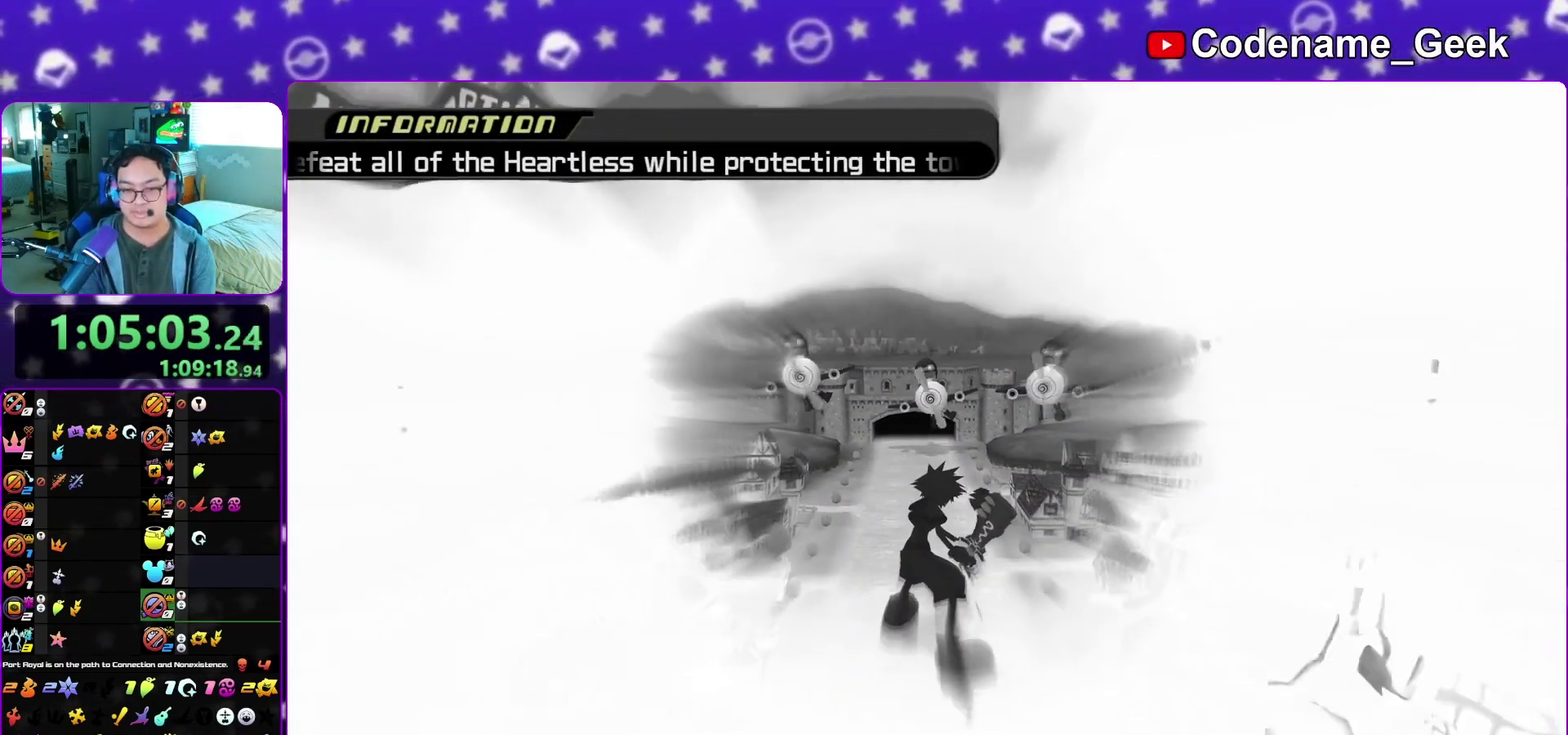
{"dt_ms": 600, "buttons": ["A"], "left_stick": "up", "right_stick": "down"}